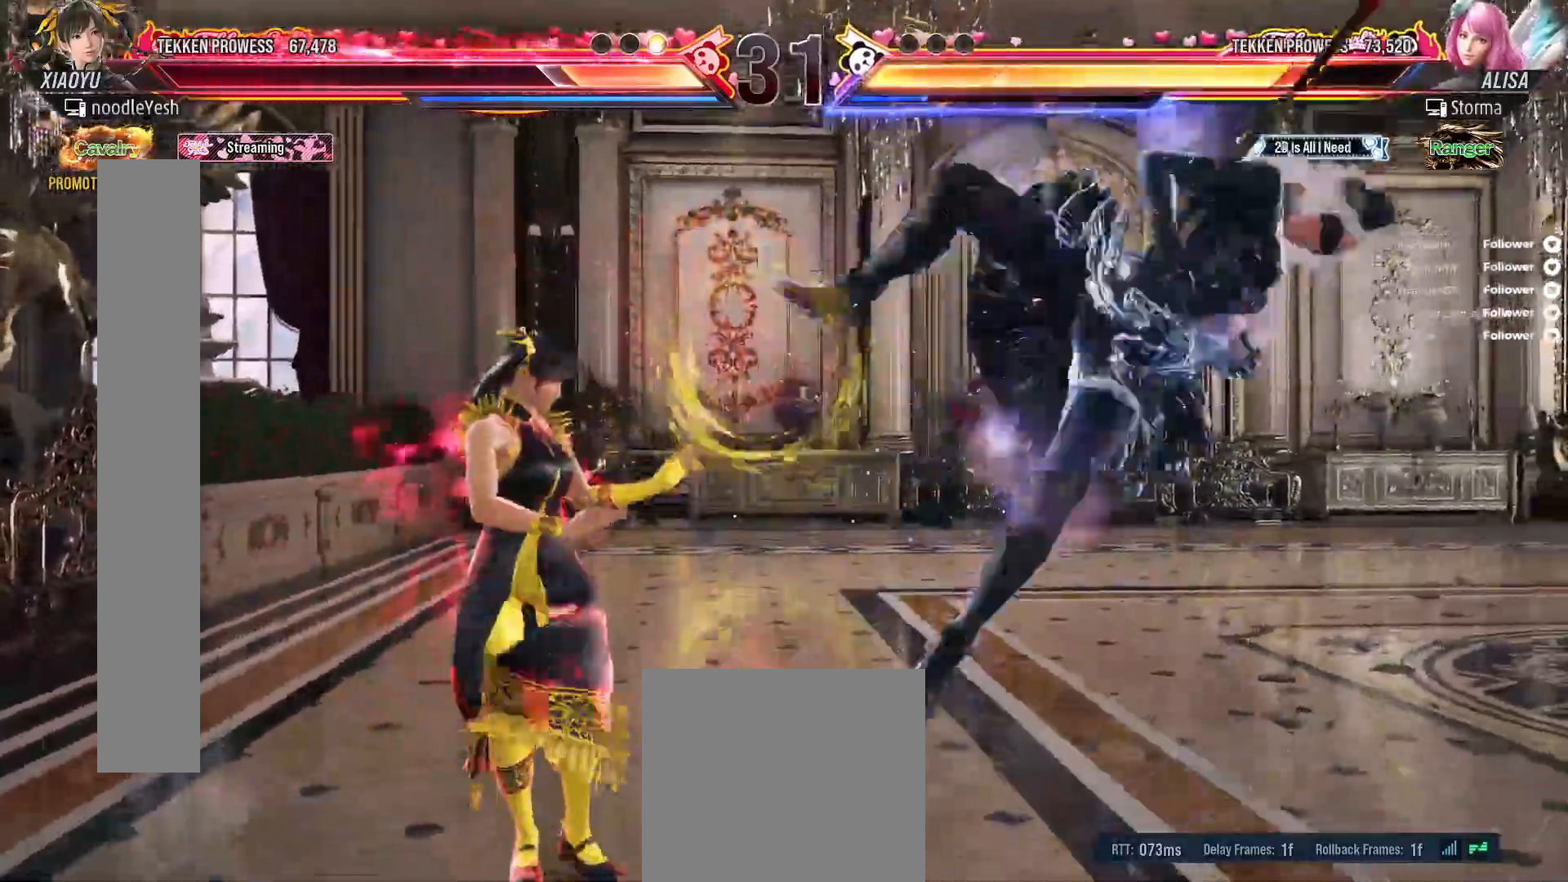
Gameplay with a controller (Xbox layout); each line is a JSON object with the inputs held at the frame after it. "events" lists button and stick changes between this image and that frame as [ms after this image, input, new state], when the widget could be followed in between. Not read: L3 X left_stick.
{"buttons": ["A", "DPAD_DOWN", "DPAD_RIGHT"], "right_stick": "center", "events": [[133, "DPAD_RIGHT", "down"], [200, "DPAD_RIGHT", "up"], [283, "DPAD_RIGHT", "down"], [367, "DPAD_RIGHT", "up"], [383, "DPAD_DOWN", "down"], [383, "DPAD_RIGHT", "down"], [417, "A", "down"]]}
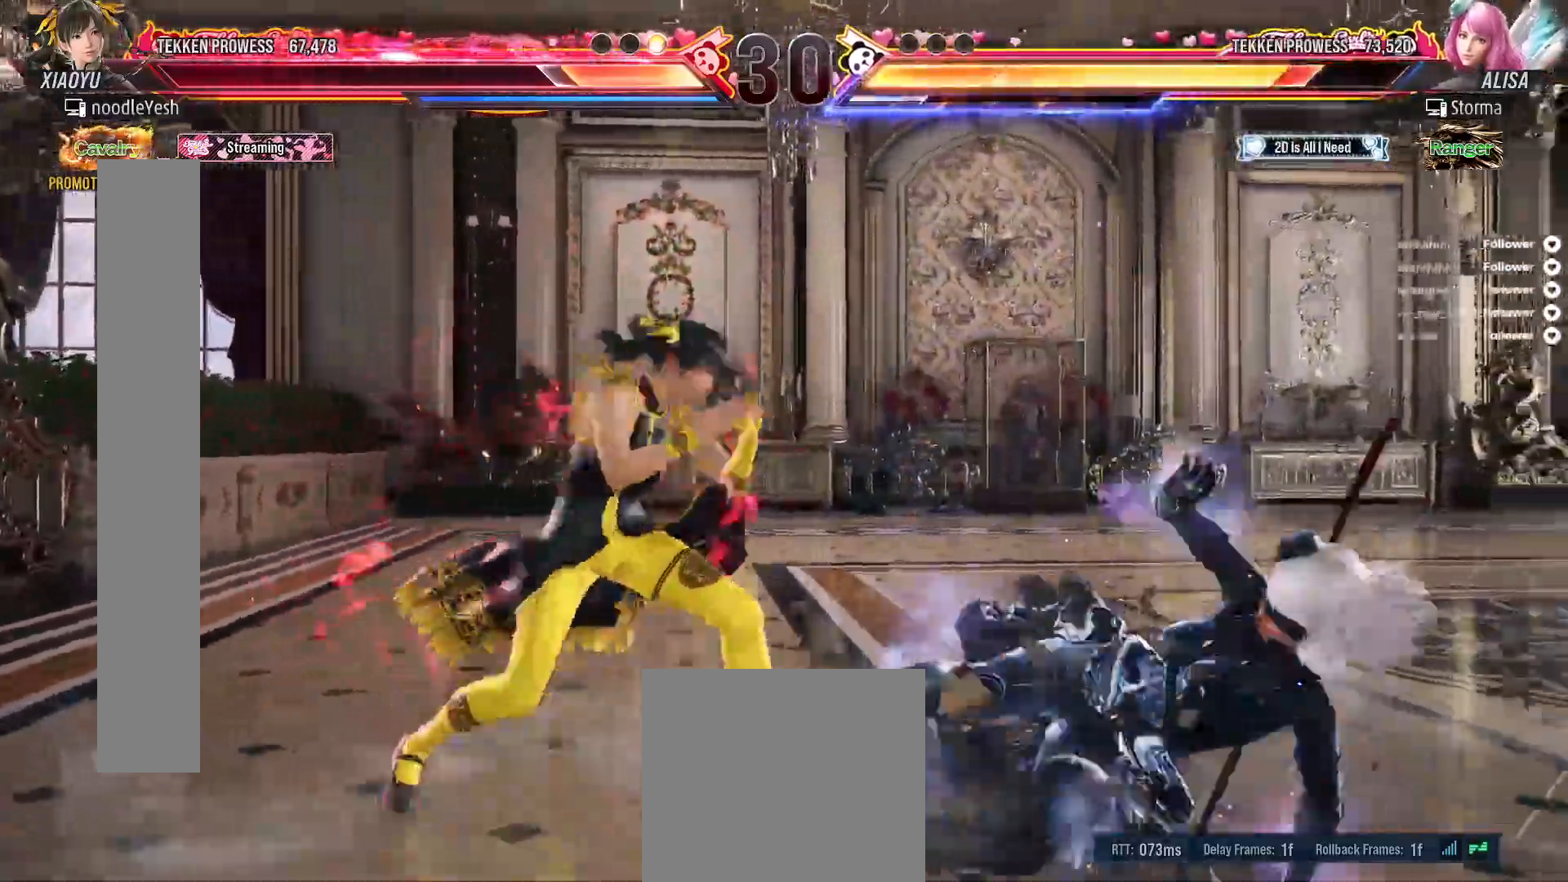
{"buttons": ["DPAD_RIGHT"], "right_stick": "center", "events": [[17, "A", "up"], [50, "DPAD_DOWN", "up"], [50, "DPAD_RIGHT", "up"], [283, "DPAD_RIGHT", "down"], [383, "DPAD_RIGHT", "up"], [467, "DPAD_RIGHT", "down"]]}
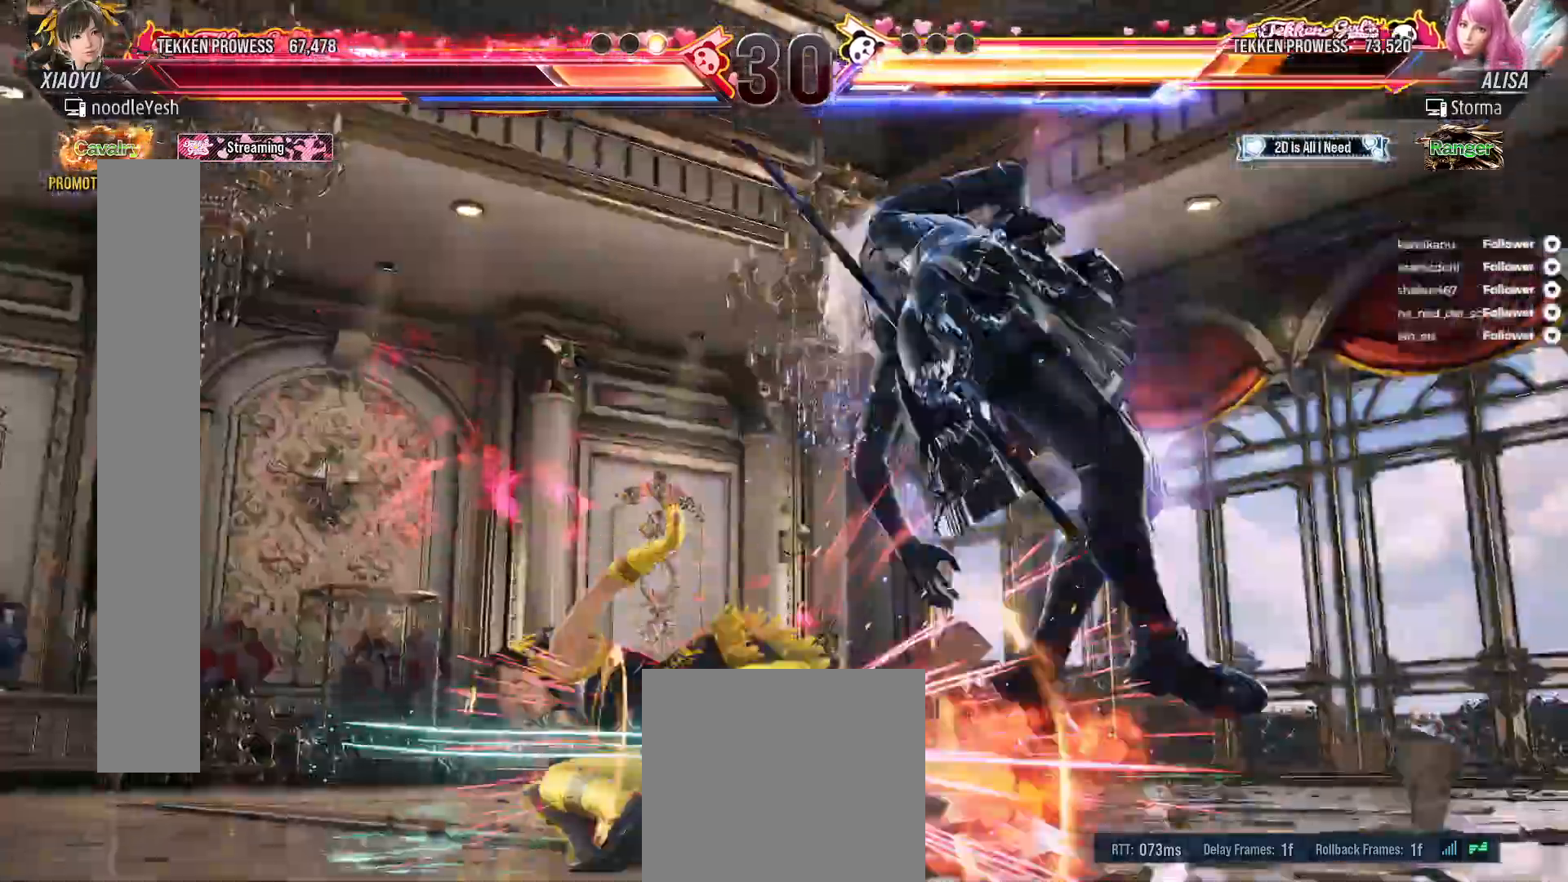
{"buttons": ["DPAD_RIGHT"], "right_stick": "center", "events": [[50, "DPAD_RIGHT", "up"], [150, "DPAD_RIGHT", "down"], [233, "DPAD_RIGHT", "up"], [300, "DPAD_RIGHT", "down"], [367, "DPAD_RIGHT", "up"], [450, "DPAD_RIGHT", "down"]]}
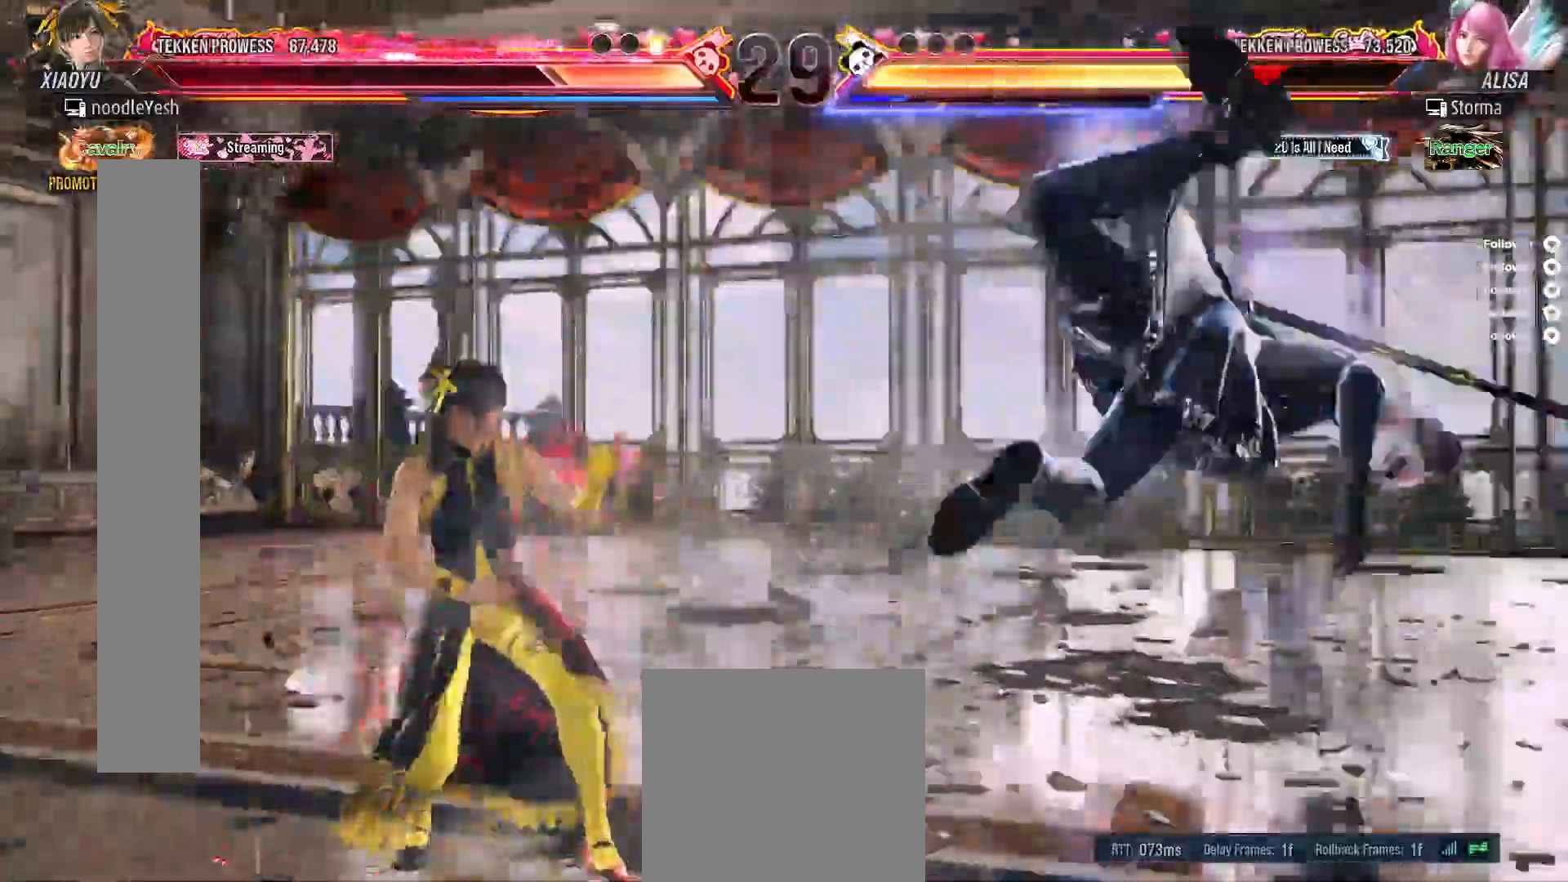
{"buttons": [], "right_stick": "center", "events": [[167, "DPAD_RIGHT", "up"], [233, "DPAD_LEFT", "down"], [267, "A", "down"], [367, "A", "up"], [400, "DPAD_LEFT", "up"]]}
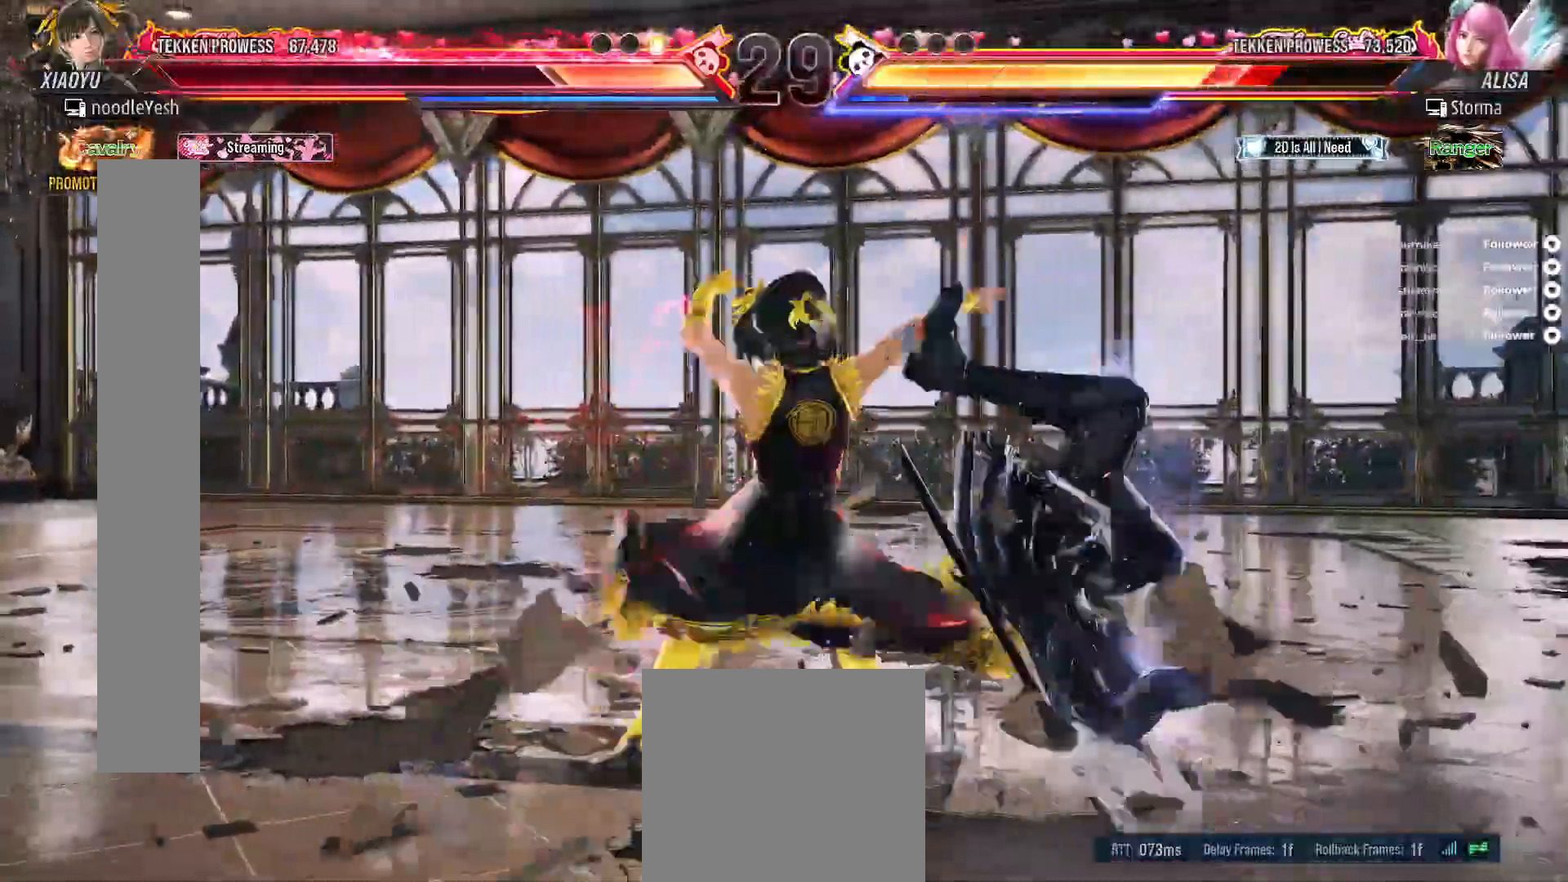
{"buttons": [], "right_stick": "center", "events": [[367, "Y", "down"], [467, "Y", "up"]]}
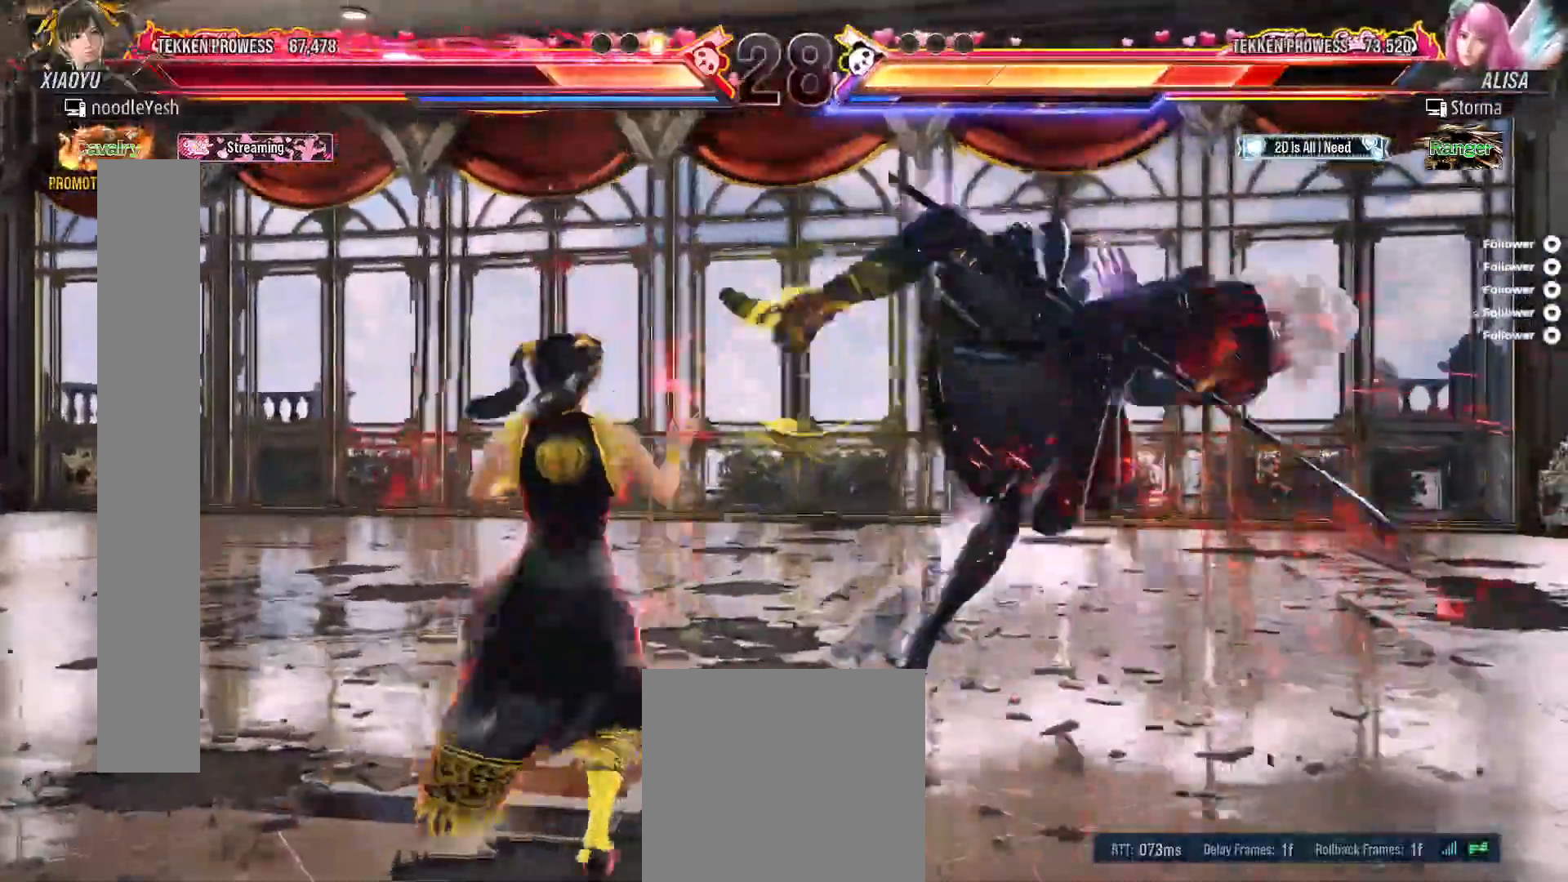
{"buttons": [], "right_stick": "center", "events": []}
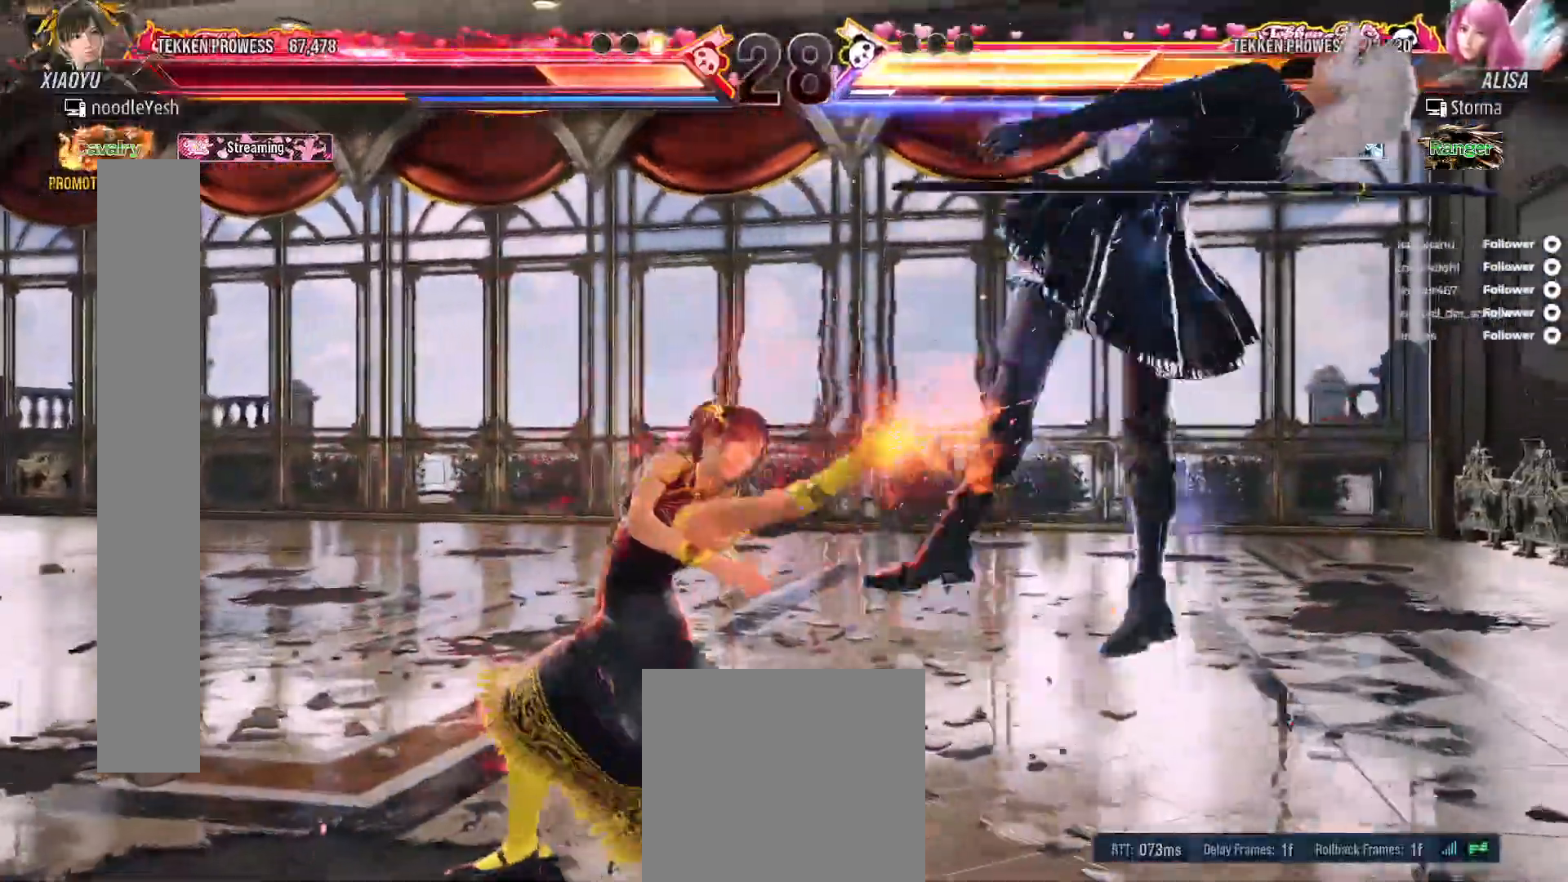
{"buttons": ["DPAD_RIGHT"], "right_stick": "center"}
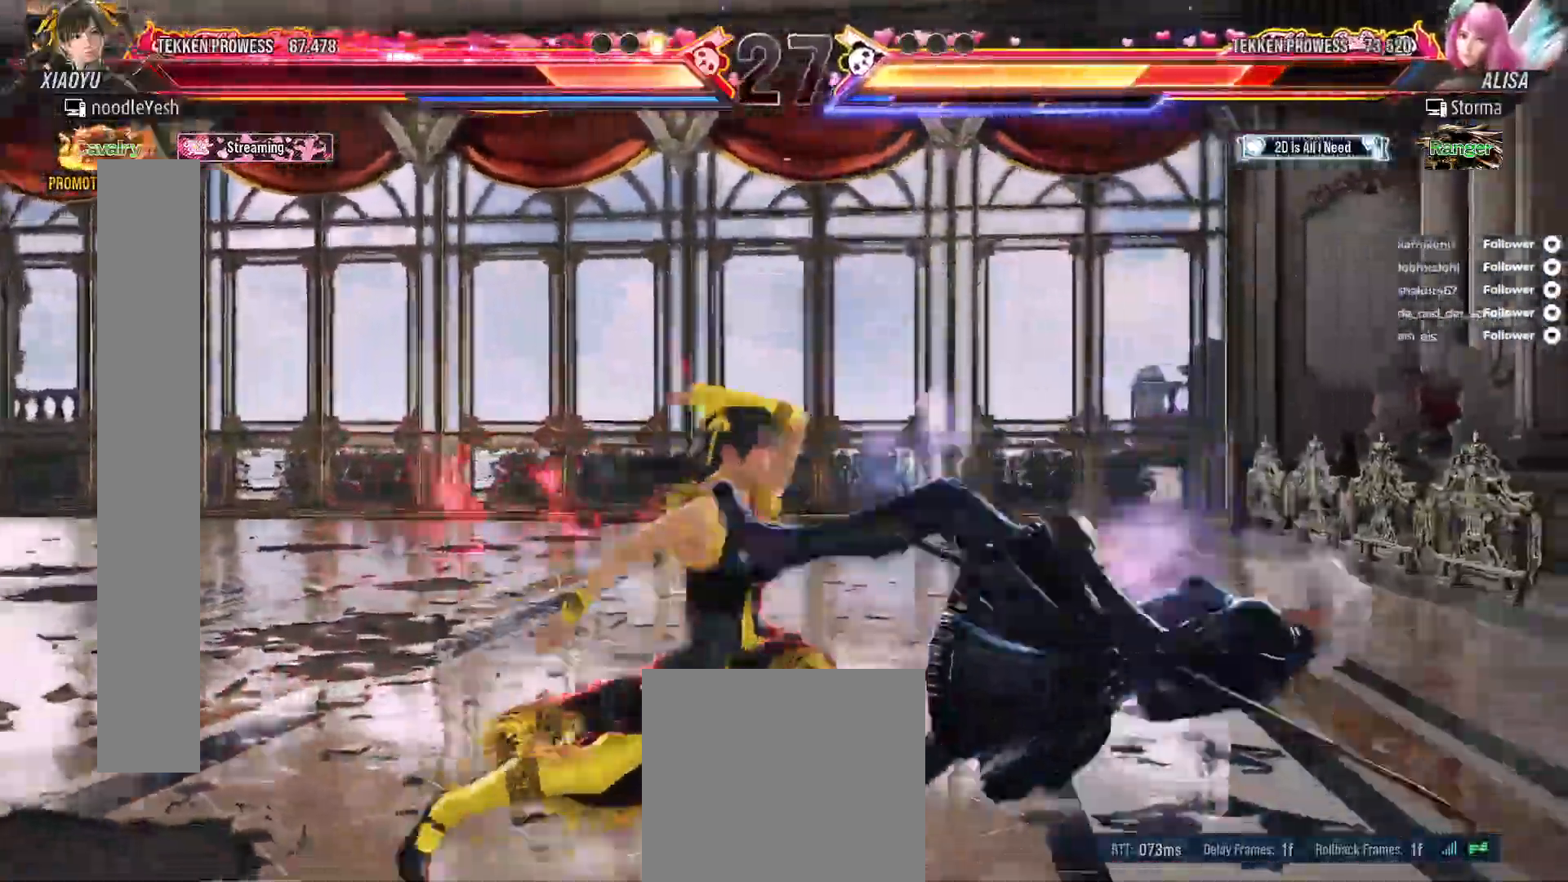
{"buttons": ["B", "DPAD_RIGHT"], "right_stick": "center", "events": [[33, "B", "down"], [117, "B", "up"], [167, "B", "down"], [250, "B", "up"], [317, "B", "down"], [400, "B", "up"], [467, "B", "down"]]}
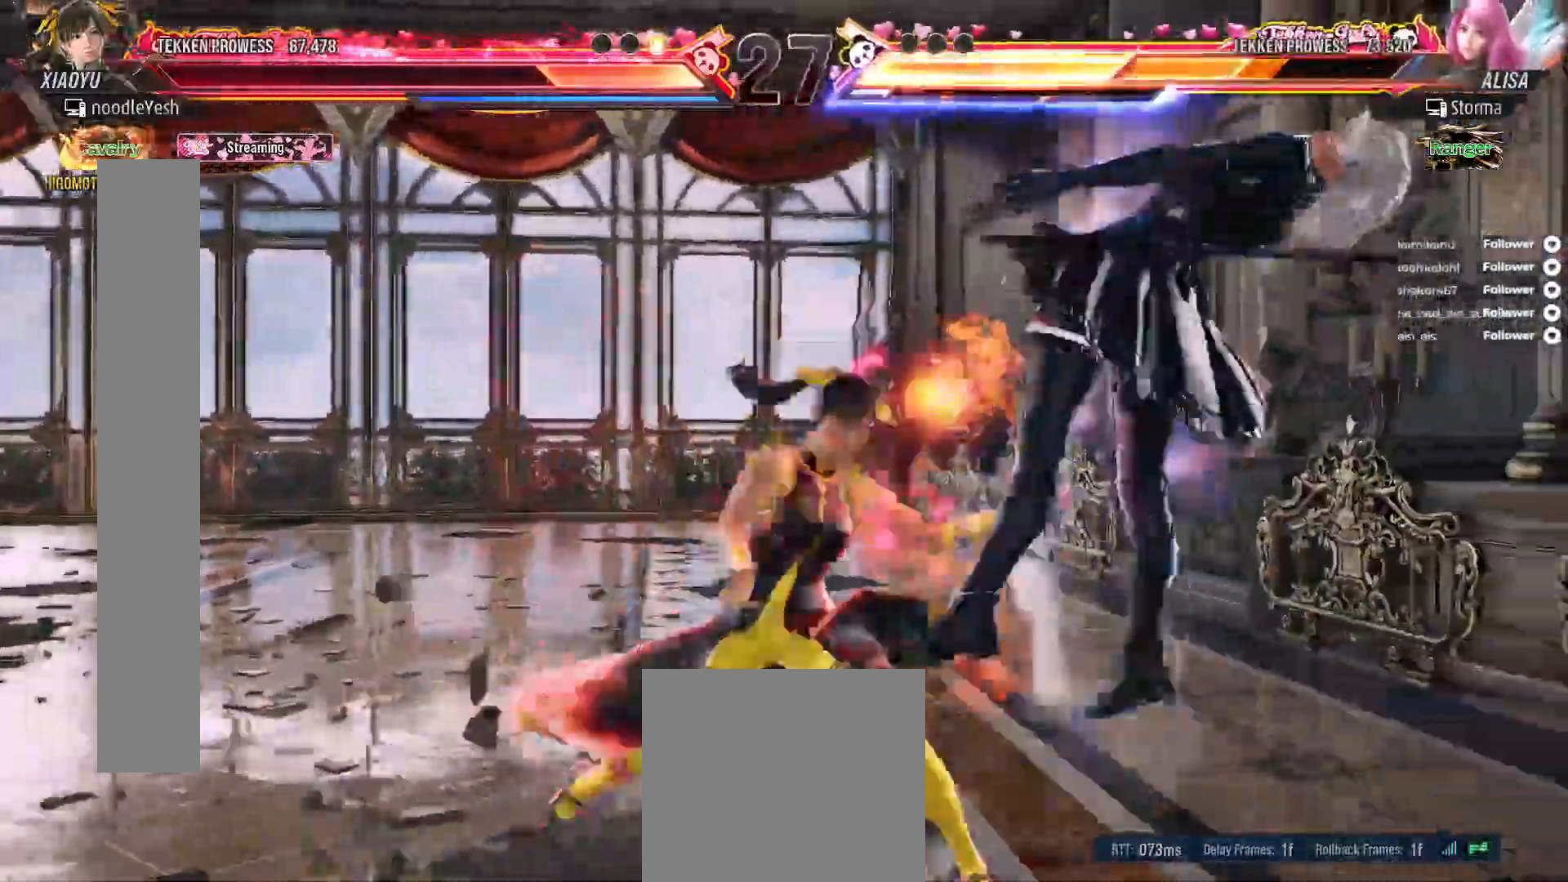
{"buttons": [], "right_stick": "center", "events": [[33, "B", "up"], [117, "B", "down"], [183, "B", "up"], [250, "B", "down"], [267, "DPAD_RIGHT", "up"], [333, "B", "up"], [417, "DPAD_RIGHT", "down"], [500, "DPAD_RIGHT", "up"]]}
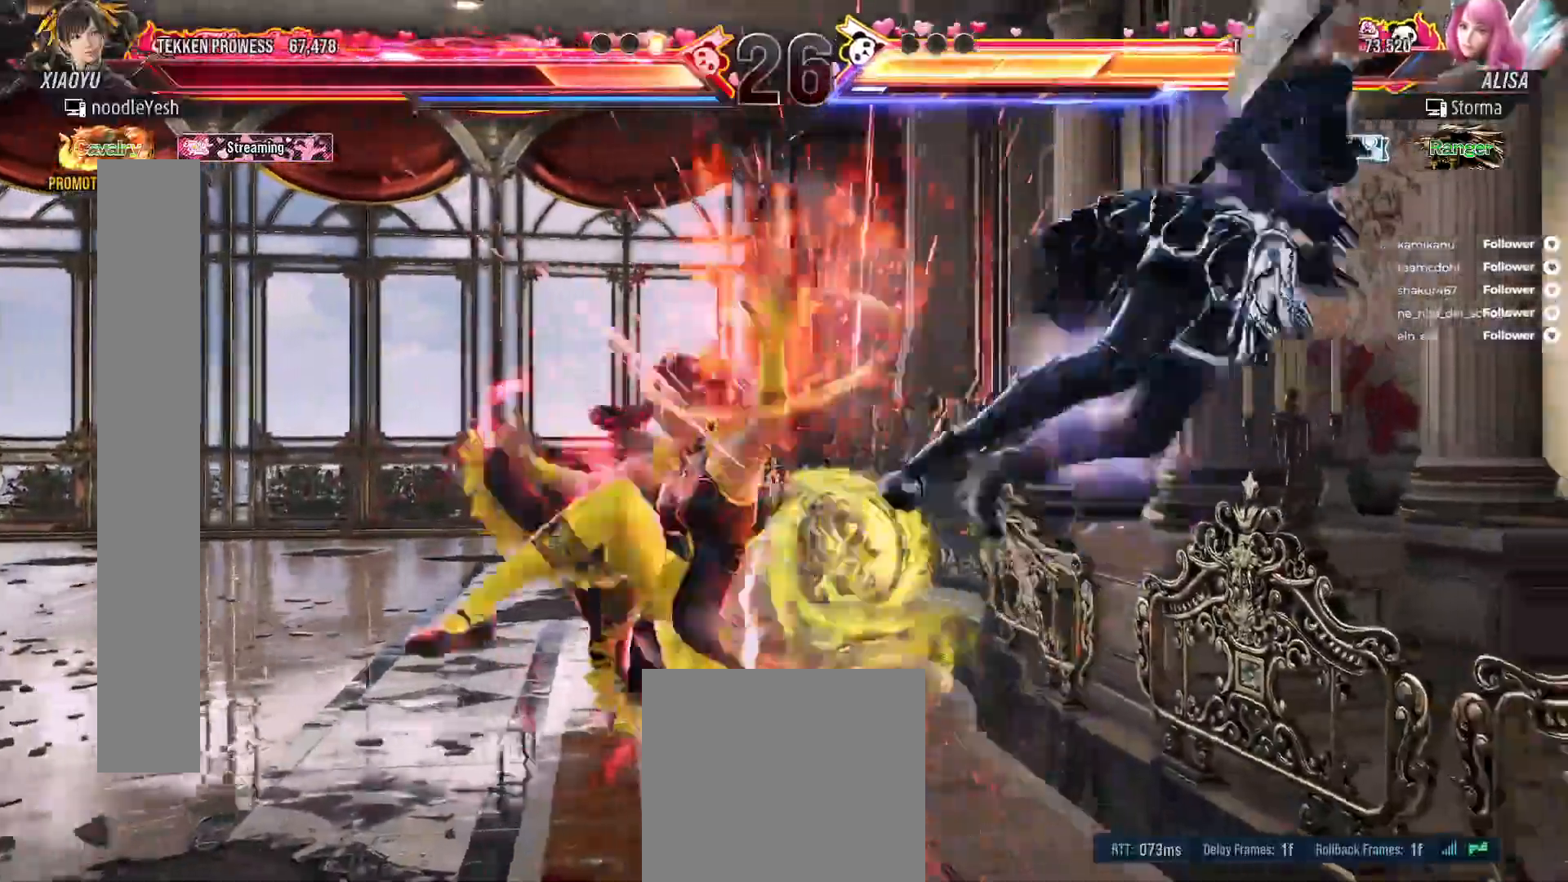
{"buttons": ["A", "DPAD_DOWN", "DPAD_RIGHT"], "right_stick": "center", "events": [[67, "DPAD_RIGHT", "down"], [150, "DPAD_RIGHT", "up"], [250, "DPAD_RIGHT", "down"], [350, "DPAD_RIGHT", "up"], [417, "DPAD_DOWN", "down"], [417, "DPAD_RIGHT", "down"], [450, "A", "down"]]}
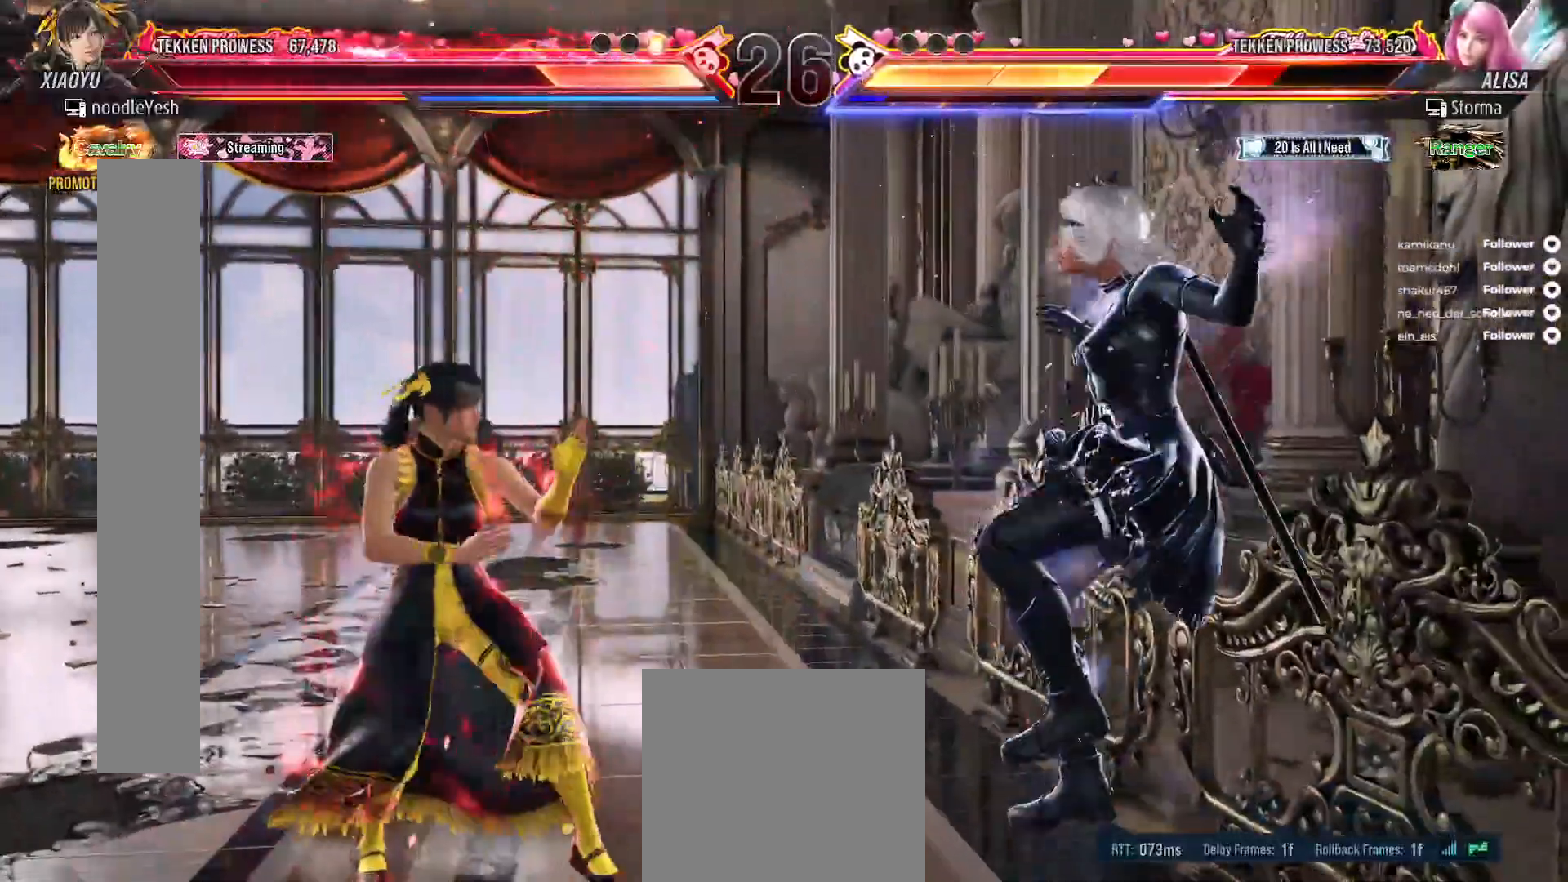
{"buttons": [], "right_stick": "center", "events": [[50, "A", "up"], [233, "DPAD_DOWN", "up"], [250, "DPAD_RIGHT", "up"]]}
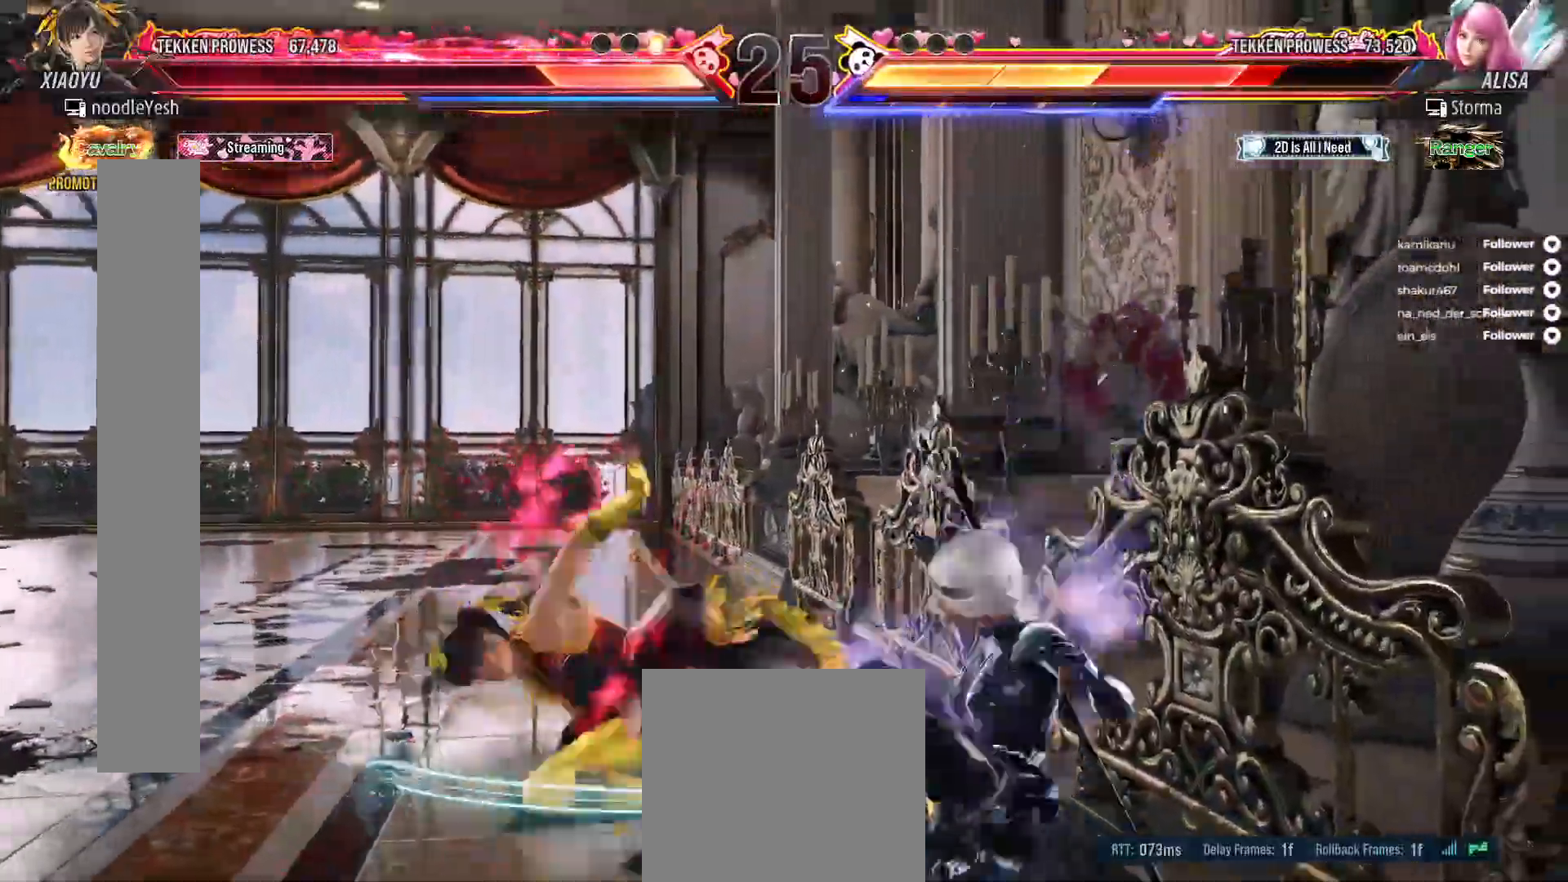
{"buttons": ["DPAD_UP", "DPAD_RIGHT"], "right_stick": "center", "events": [[117, "DPAD_RIGHT", "down"], [150, "DPAD_UP", "down"], [233, "B", "down"], [317, "B", "up"], [383, "B", "down"], [467, "B", "up"]]}
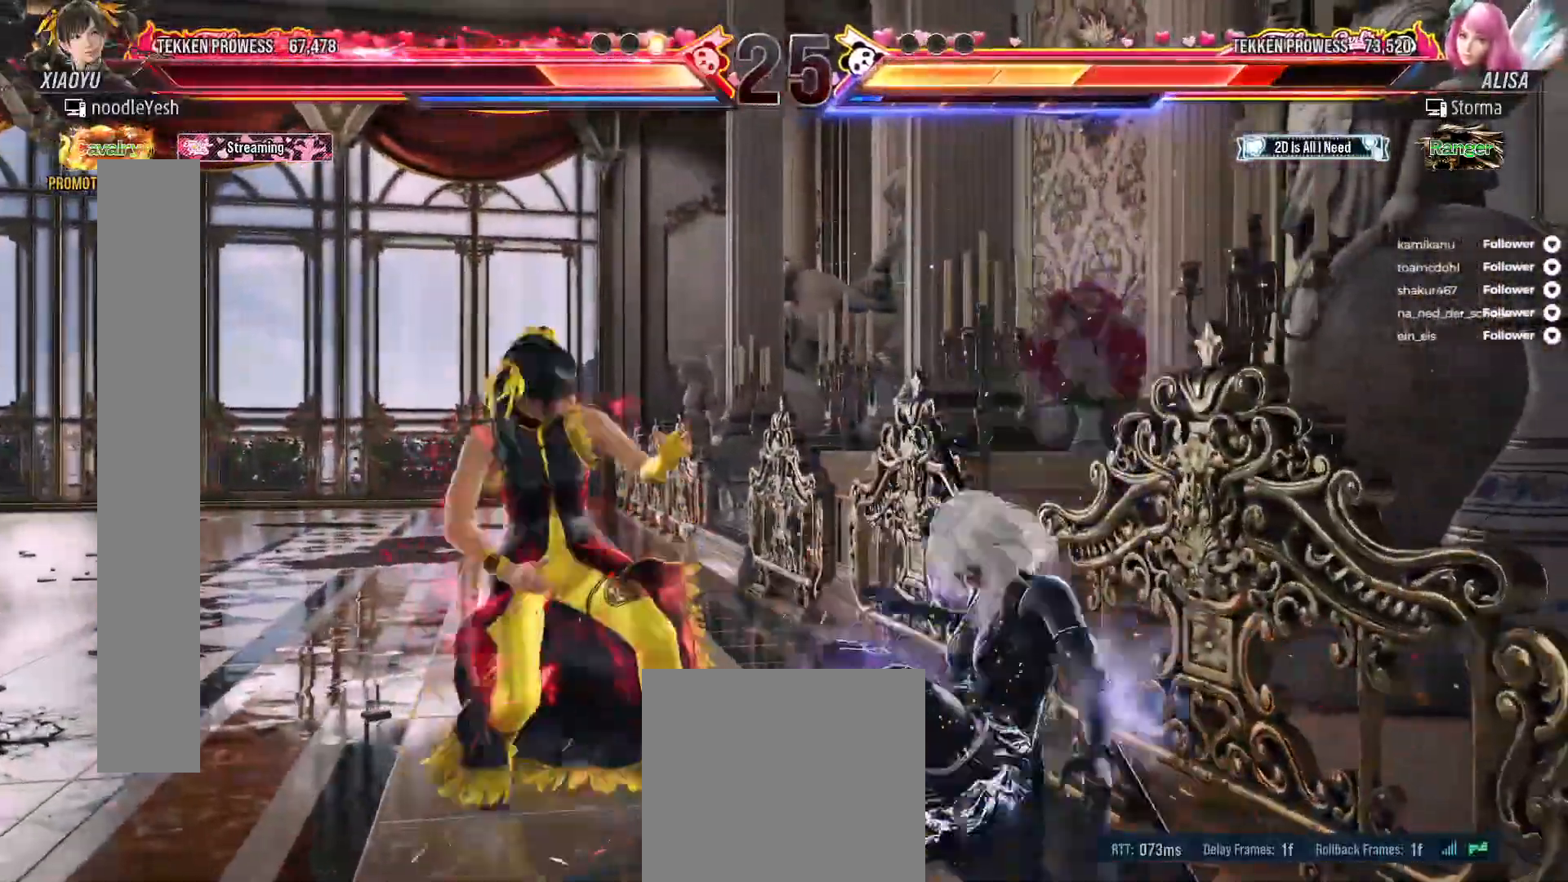
{"buttons": [], "right_stick": "center", "events": [[17, "B", "down"], [100, "B", "up"], [167, "B", "down"], [400, "B", "up"], [417, "DPAD_RIGHT", "up"], [417, "DPAD_UP", "up"]]}
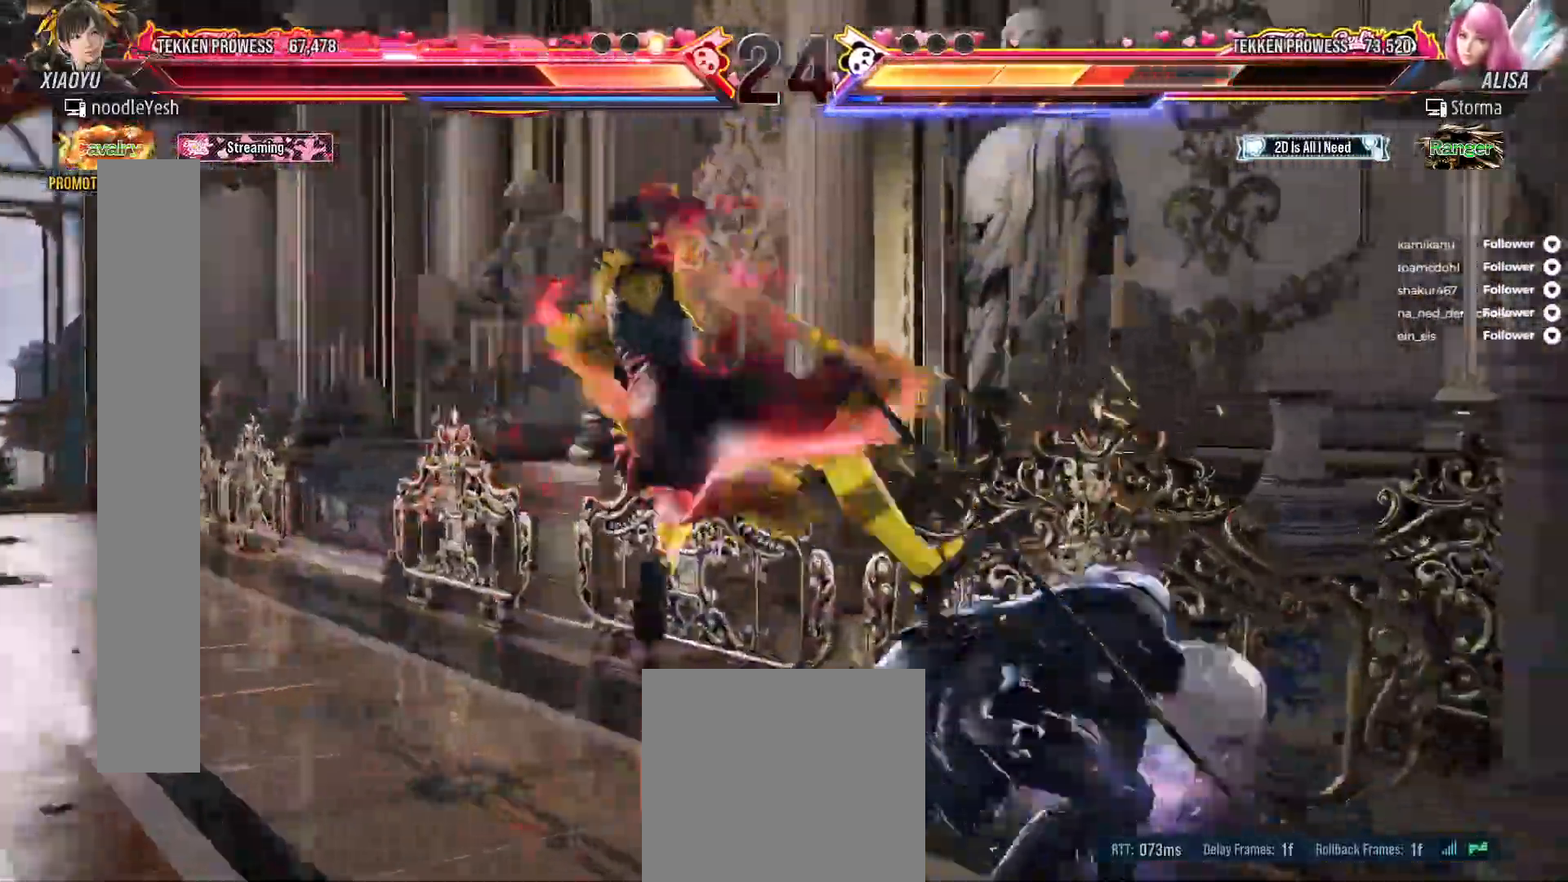
{"buttons": ["DPAD_LEFT"], "right_stick": "center", "events": [[167, "DPAD_LEFT", "down"], [283, "DPAD_LEFT", "up"], [317, "DPAD_LEFT", "down"]]}
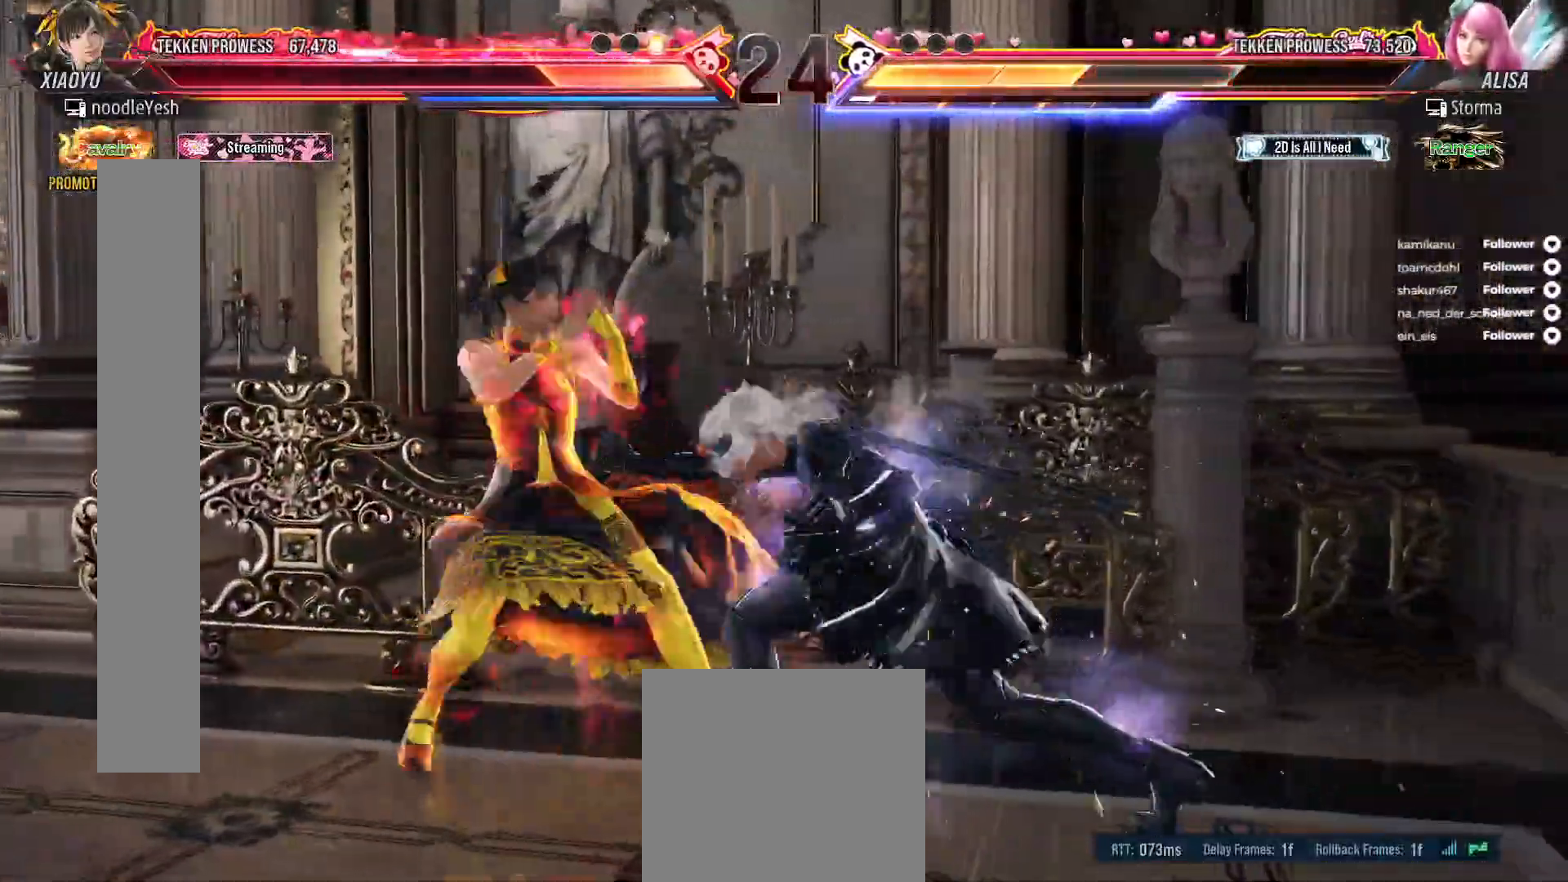
{"buttons": ["DPAD_DOWN", "DPAD_LEFT"], "right_stick": "center", "events": [[367, "DPAD_DOWN", "down"]]}
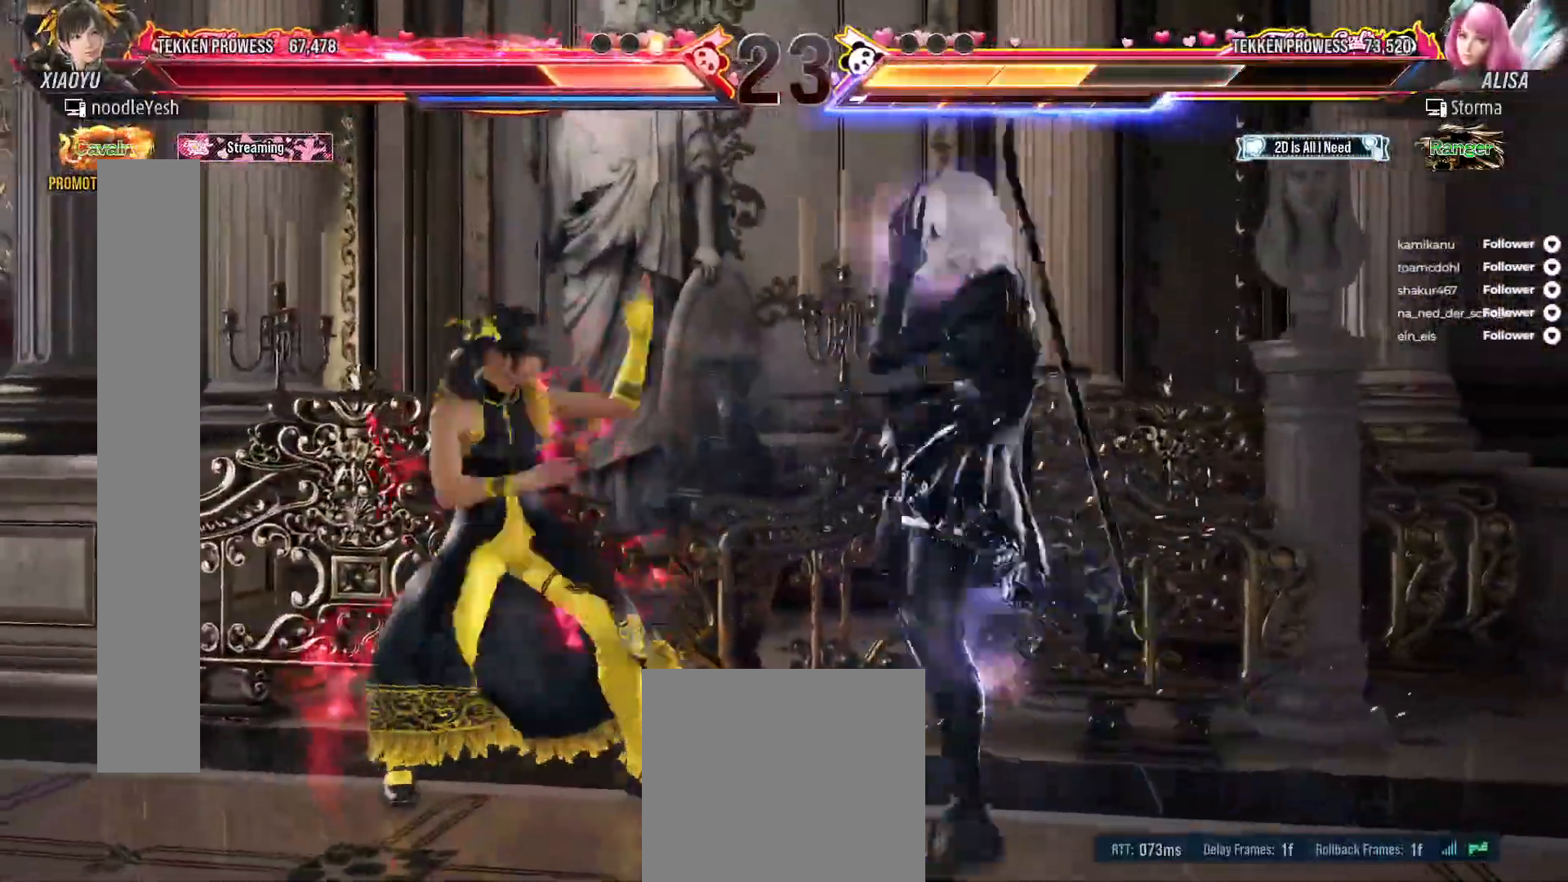
{"buttons": ["DPAD_LEFT"], "right_stick": "center", "events": [[17, "DPAD_LEFT", "up"], [33, "DPAD_DOWN", "up"], [267, "DPAD_LEFT", "down"], [367, "A", "down"], [417, "DPAD_LEFT", "up"], [450, "A", "up"], [483, "DPAD_LEFT", "down"]]}
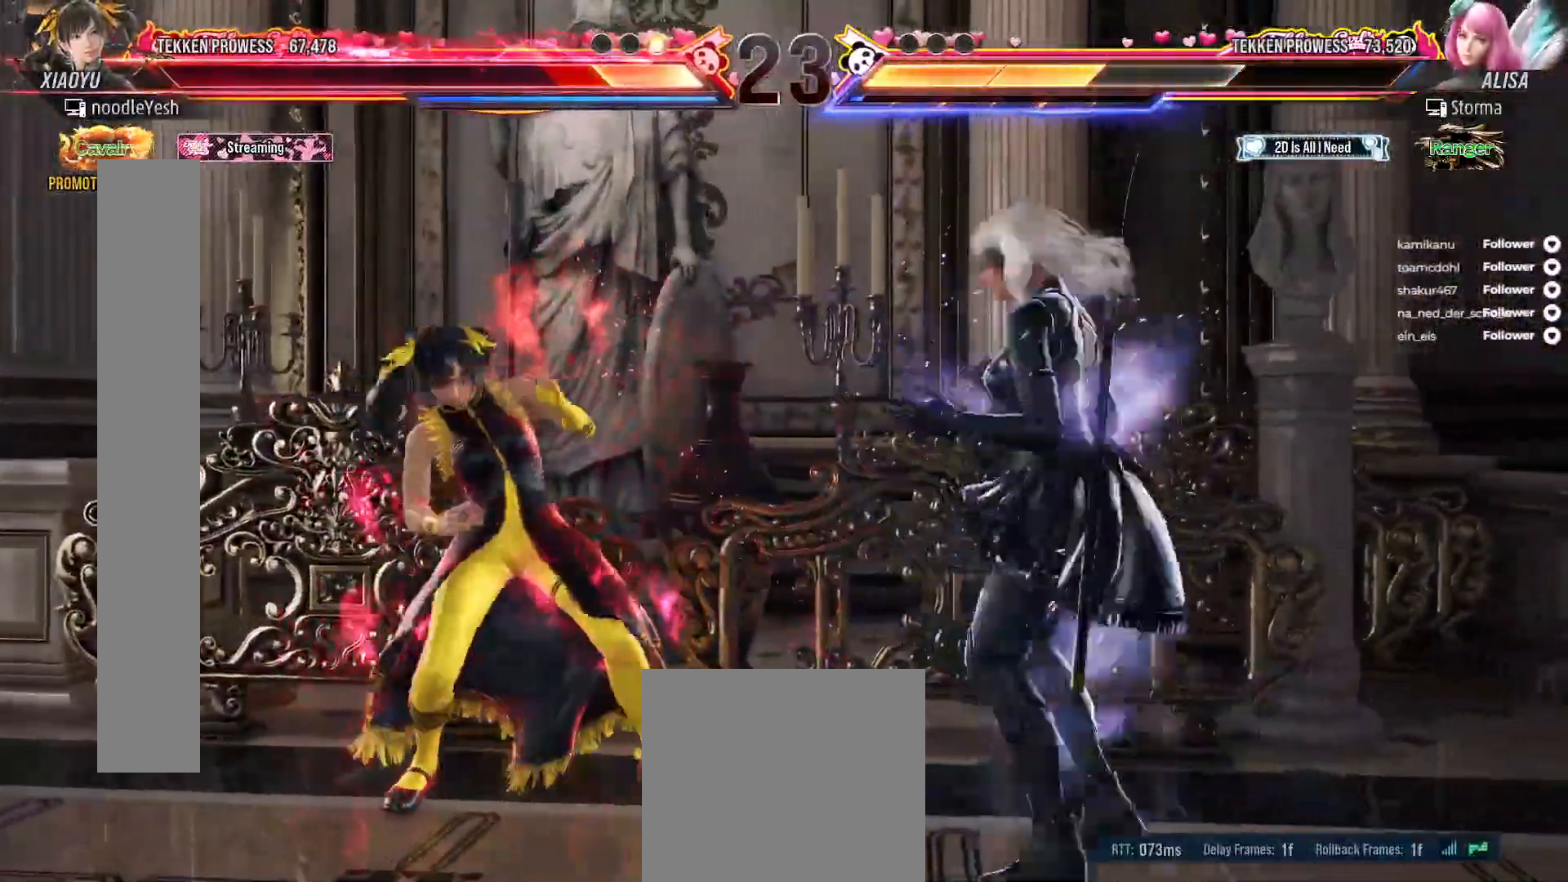
{"buttons": ["DPAD_LEFT"], "right_stick": "center"}
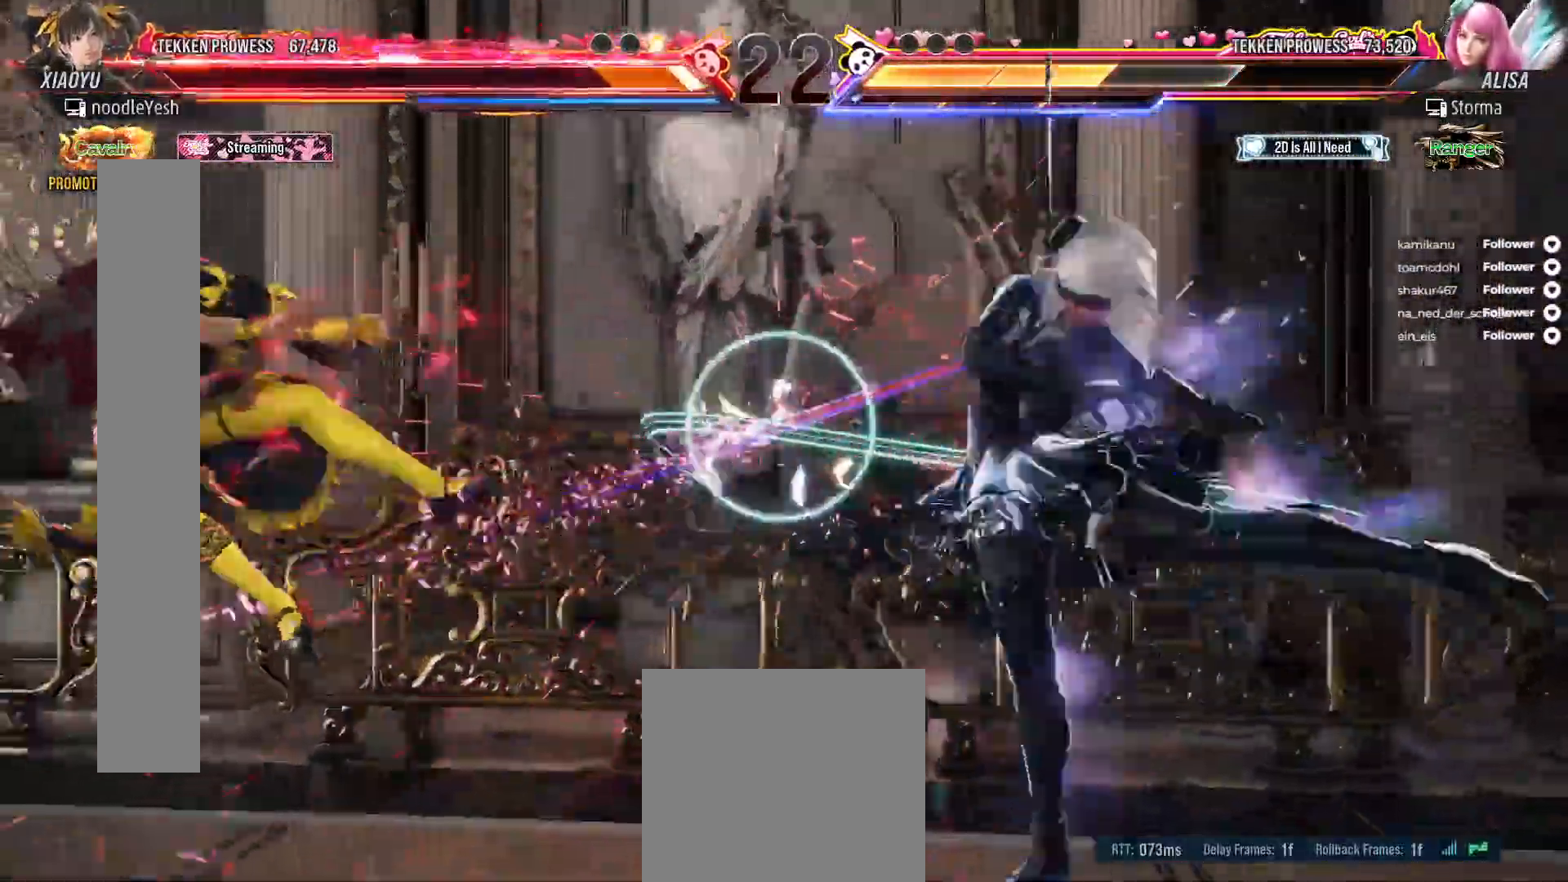
{"buttons": ["DPAD_LEFT"], "right_stick": "center", "events": [[50, "DPAD_LEFT", "up"], [117, "DPAD_LEFT", "down"], [233, "DPAD_LEFT", "up"], [283, "DPAD_LEFT", "down"], [367, "DPAD_LEFT", "up"], [433, "DPAD_LEFT", "down"]]}
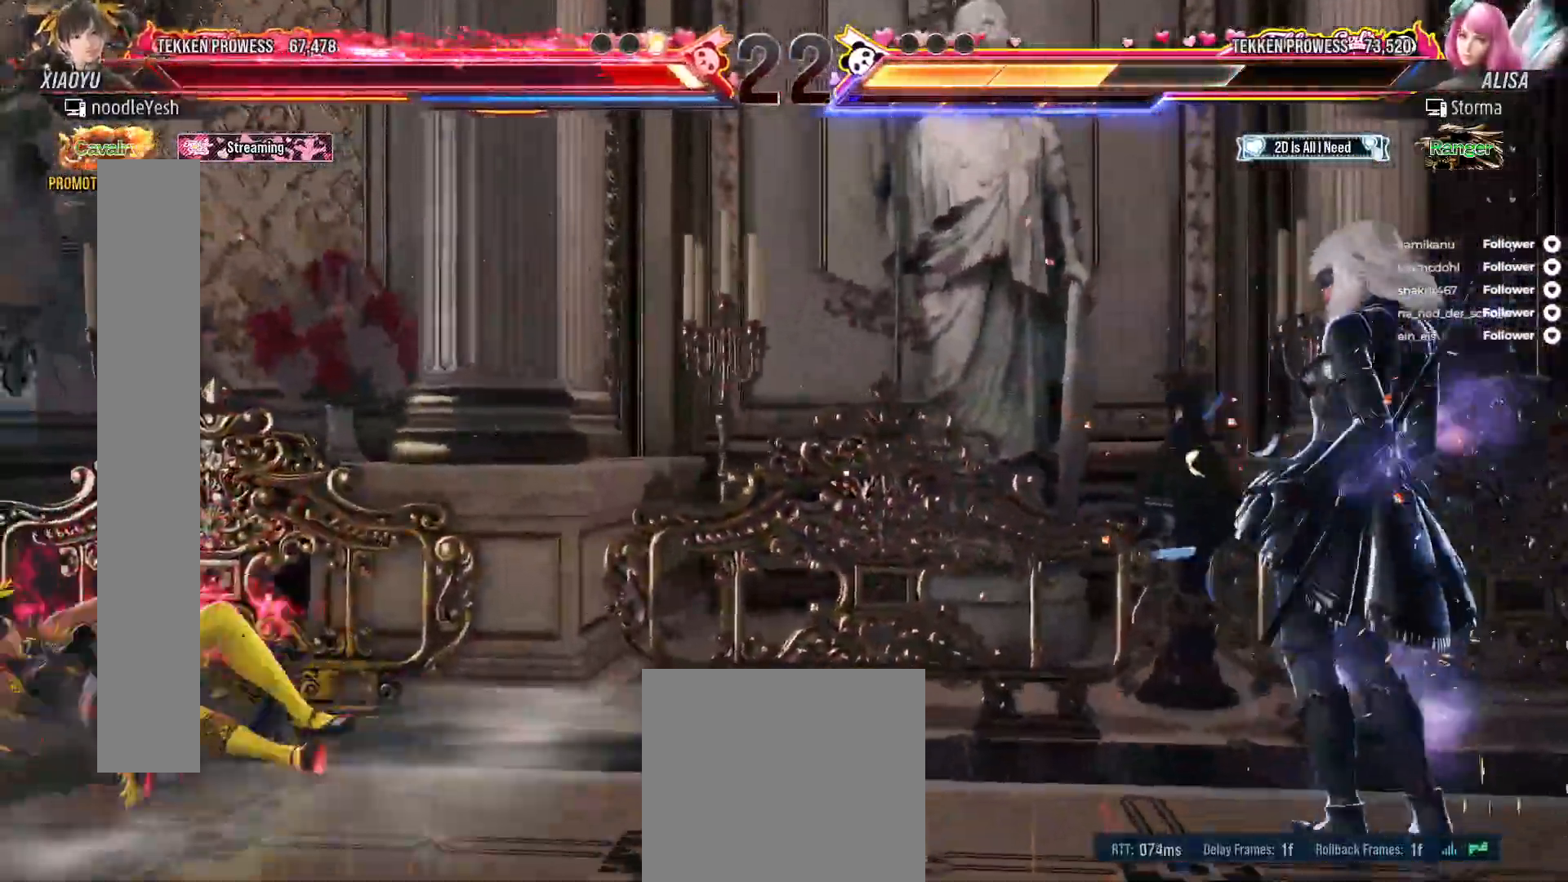
{"buttons": ["DPAD_LEFT"], "right_stick": "center", "events": [[17, "DPAD_LEFT", "up"], [67, "DPAD_LEFT", "down"], [167, "DPAD_LEFT", "up"], [233, "DPAD_LEFT", "down"]]}
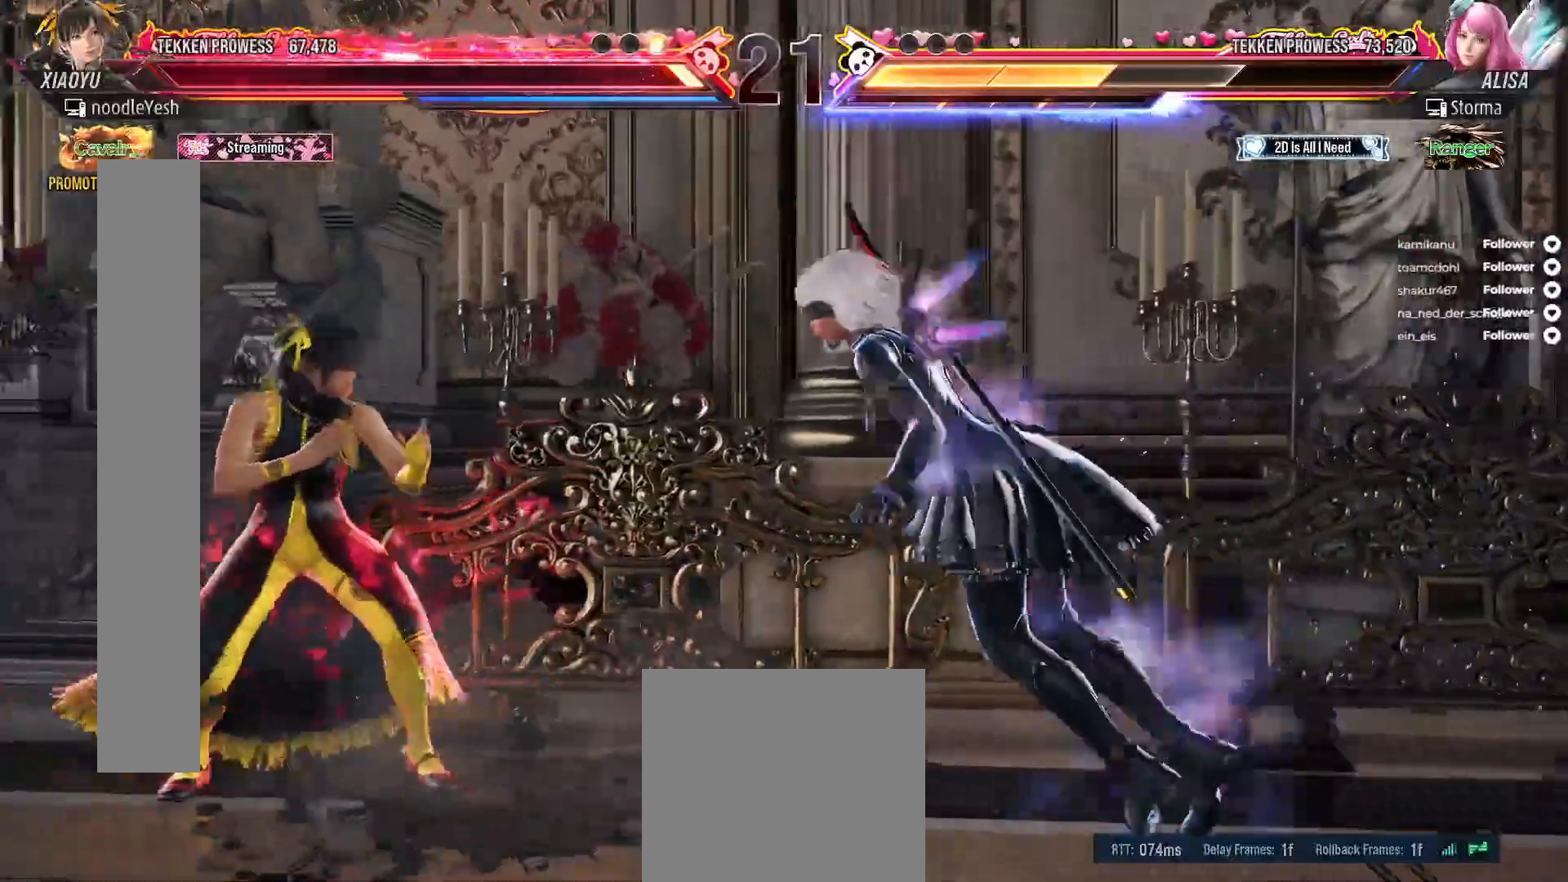
{"buttons": ["DPAD_LEFT"], "right_stick": "center", "events": []}
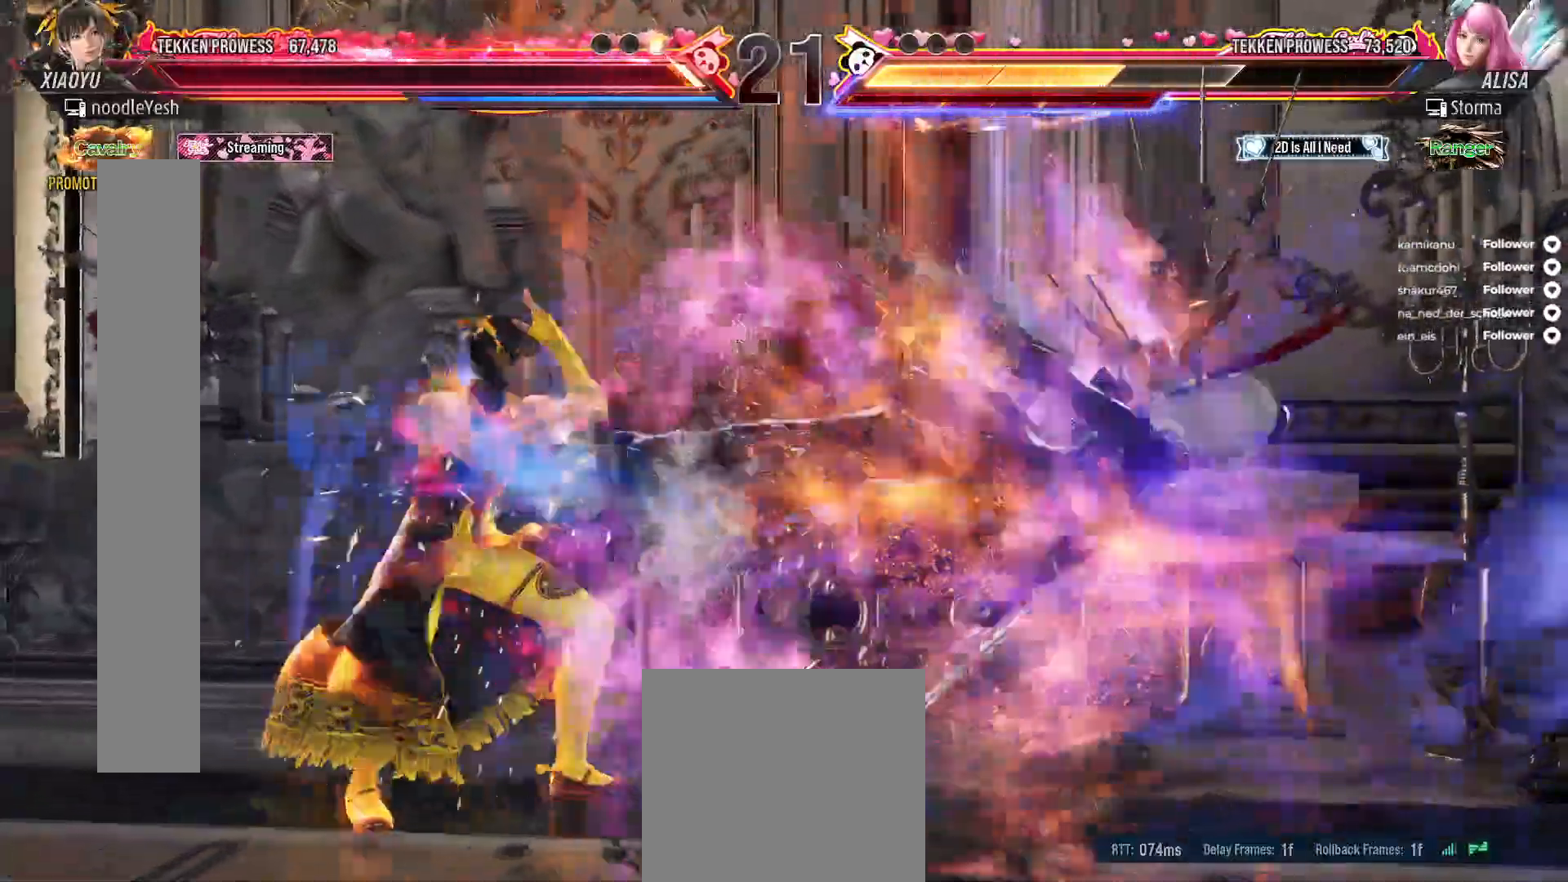
{"buttons": ["DPAD_DOWN", "DPAD_LEFT"], "right_stick": "center", "events": [[467, "DPAD_DOWN", "down"]]}
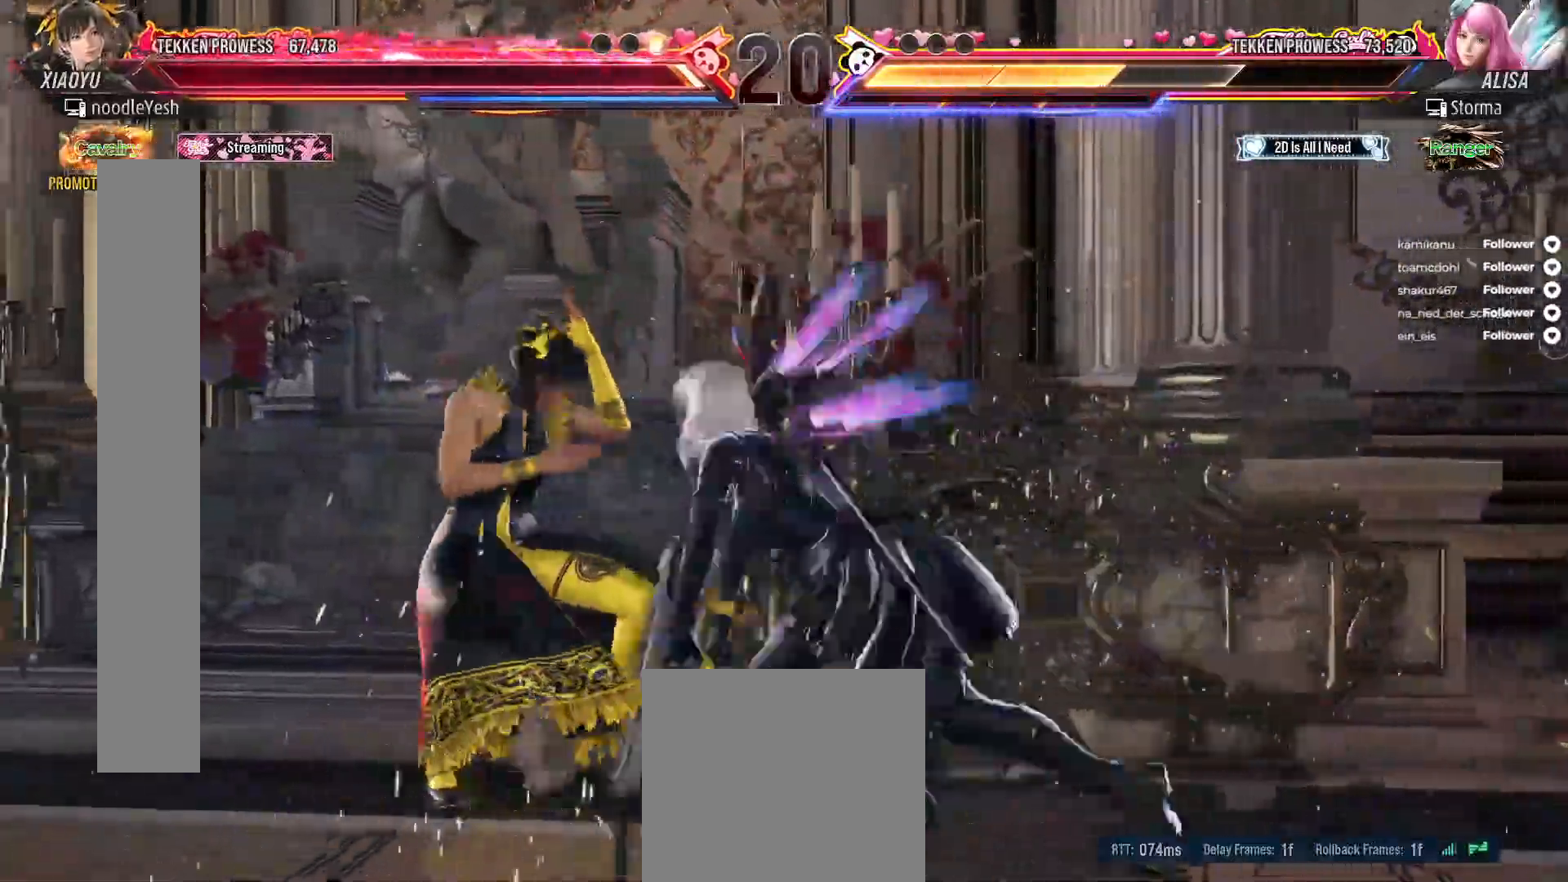
{"buttons": [], "right_stick": "center", "events": [[400, "DPAD_DOWN", "up"], [467, "DPAD_LEFT", "up"]]}
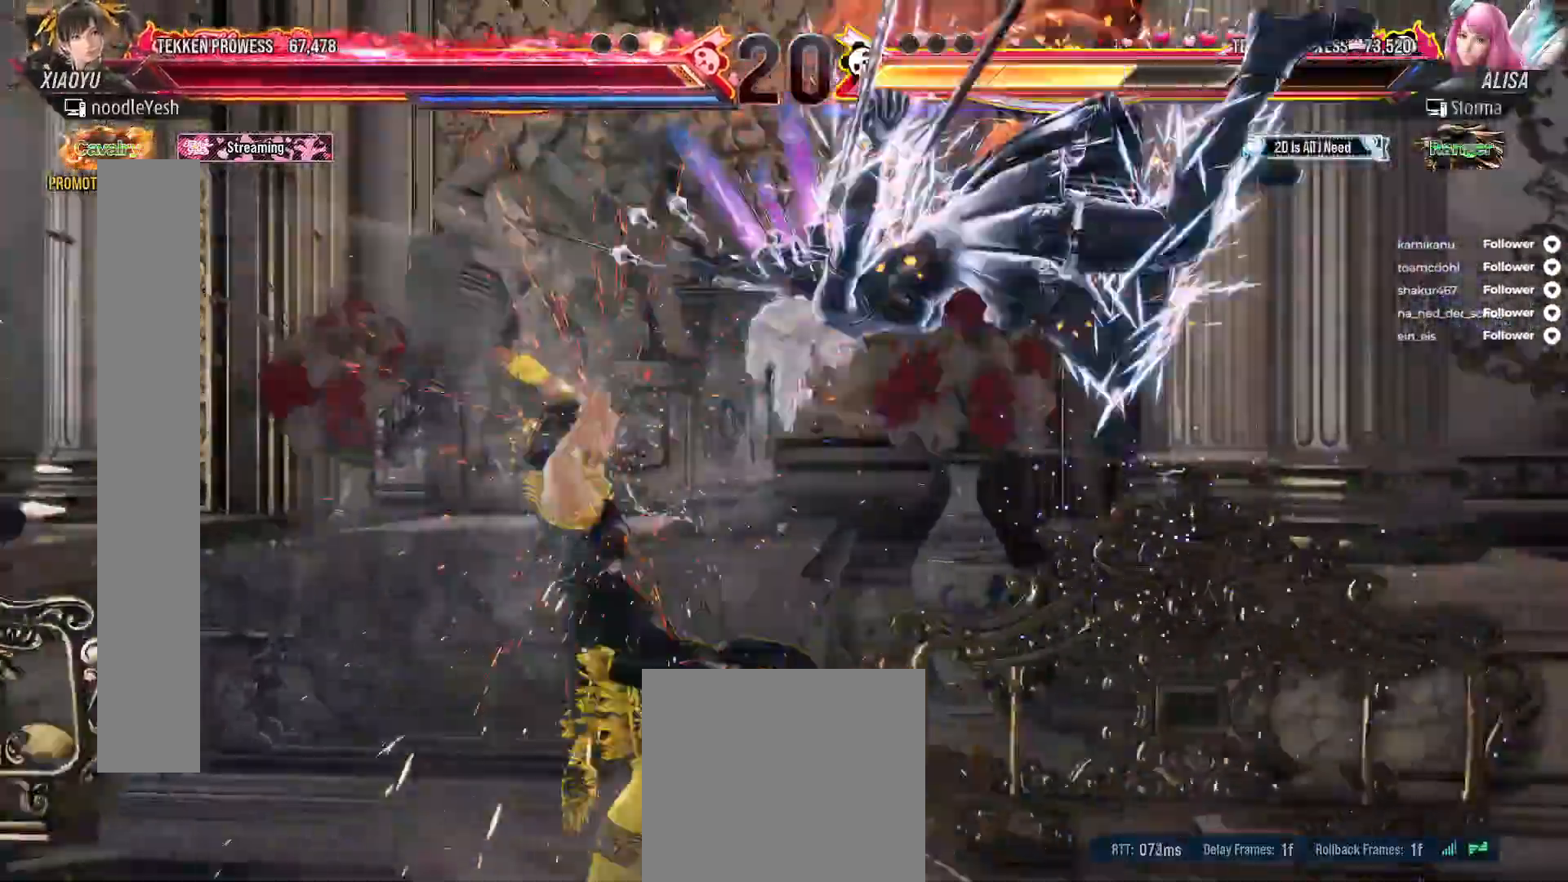
{"buttons": ["DPAD_LEFT"], "right_stick": "center", "events": [[33, "DPAD_LEFT", "down"]]}
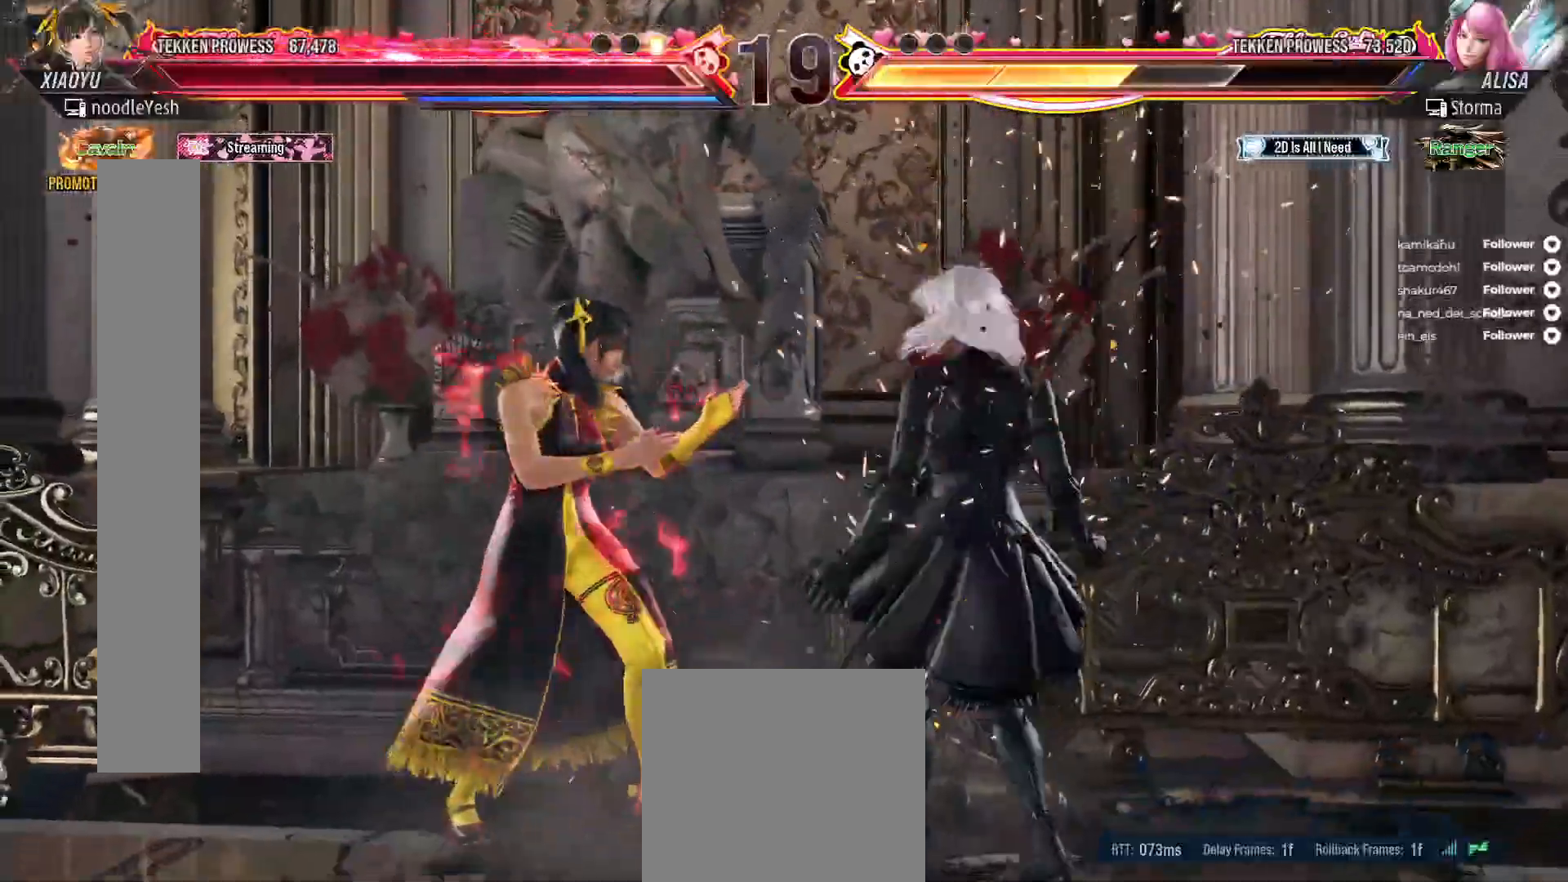
{"buttons": ["A"], "right_stick": "center", "events": [[33, "A", "down"], [33, "DPAD_DOWN", "down"], [133, "A", "up"], [133, "DPAD_DOWN", "up"], [133, "DPAD_LEFT", "up"], [200, "A", "down"], [250, "A", "up"], [333, "A", "down"], [417, "A", "up"], [467, "A", "down"]]}
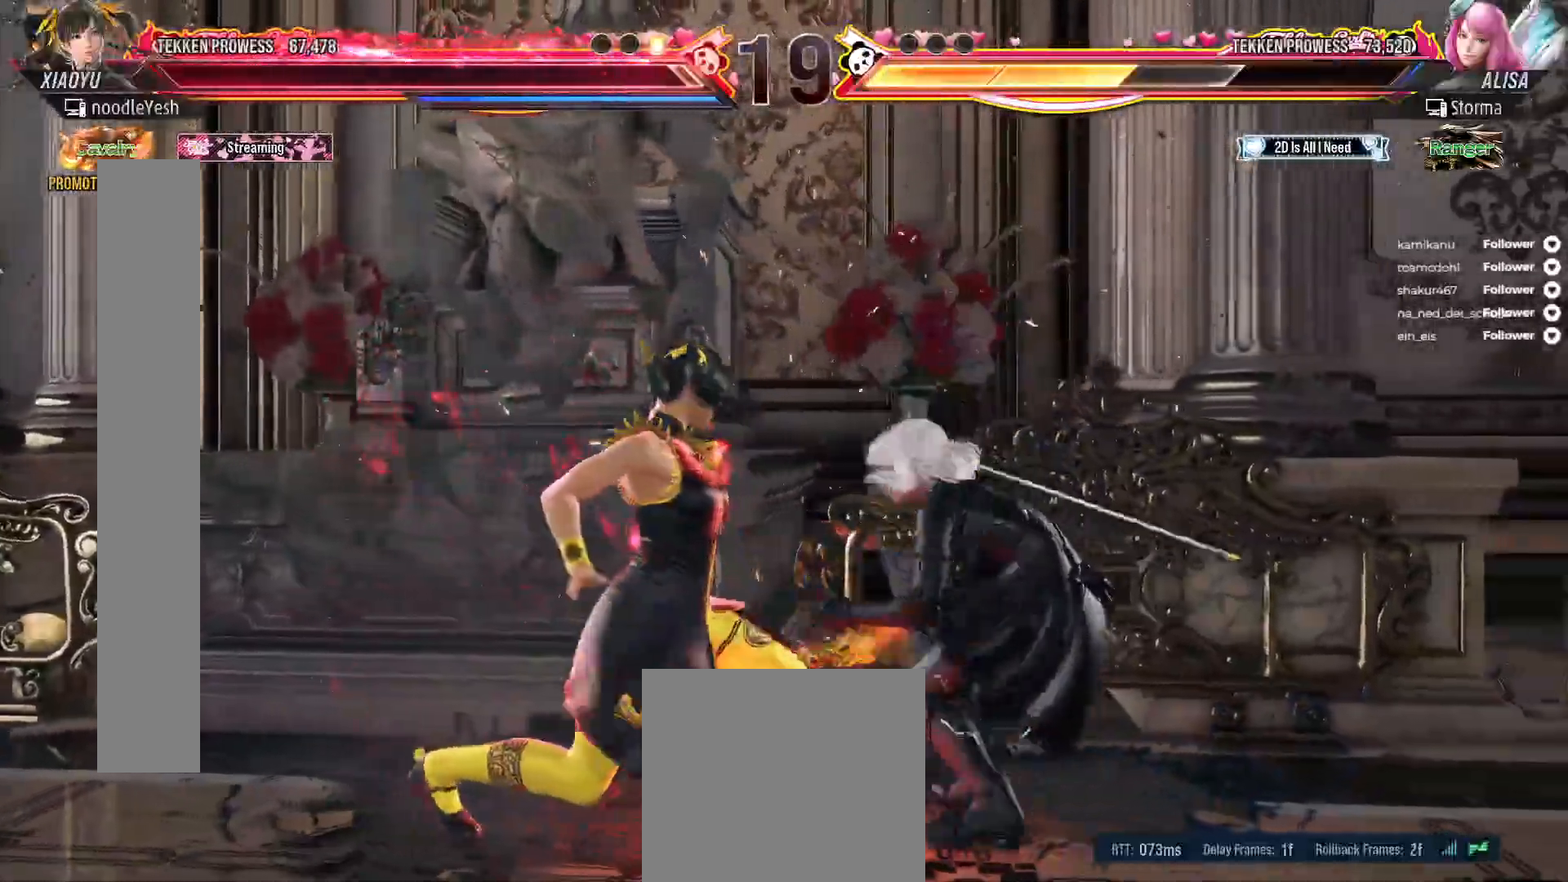
{"buttons": [], "right_stick": "center", "events": [[33, "A", "up"], [67, "DPAD_RIGHT", "down"], [133, "A", "down"], [200, "A", "up"], [267, "A", "down"], [350, "A", "up"], [350, "DPAD_RIGHT", "up"], [417, "A", "down"], [483, "A", "up"]]}
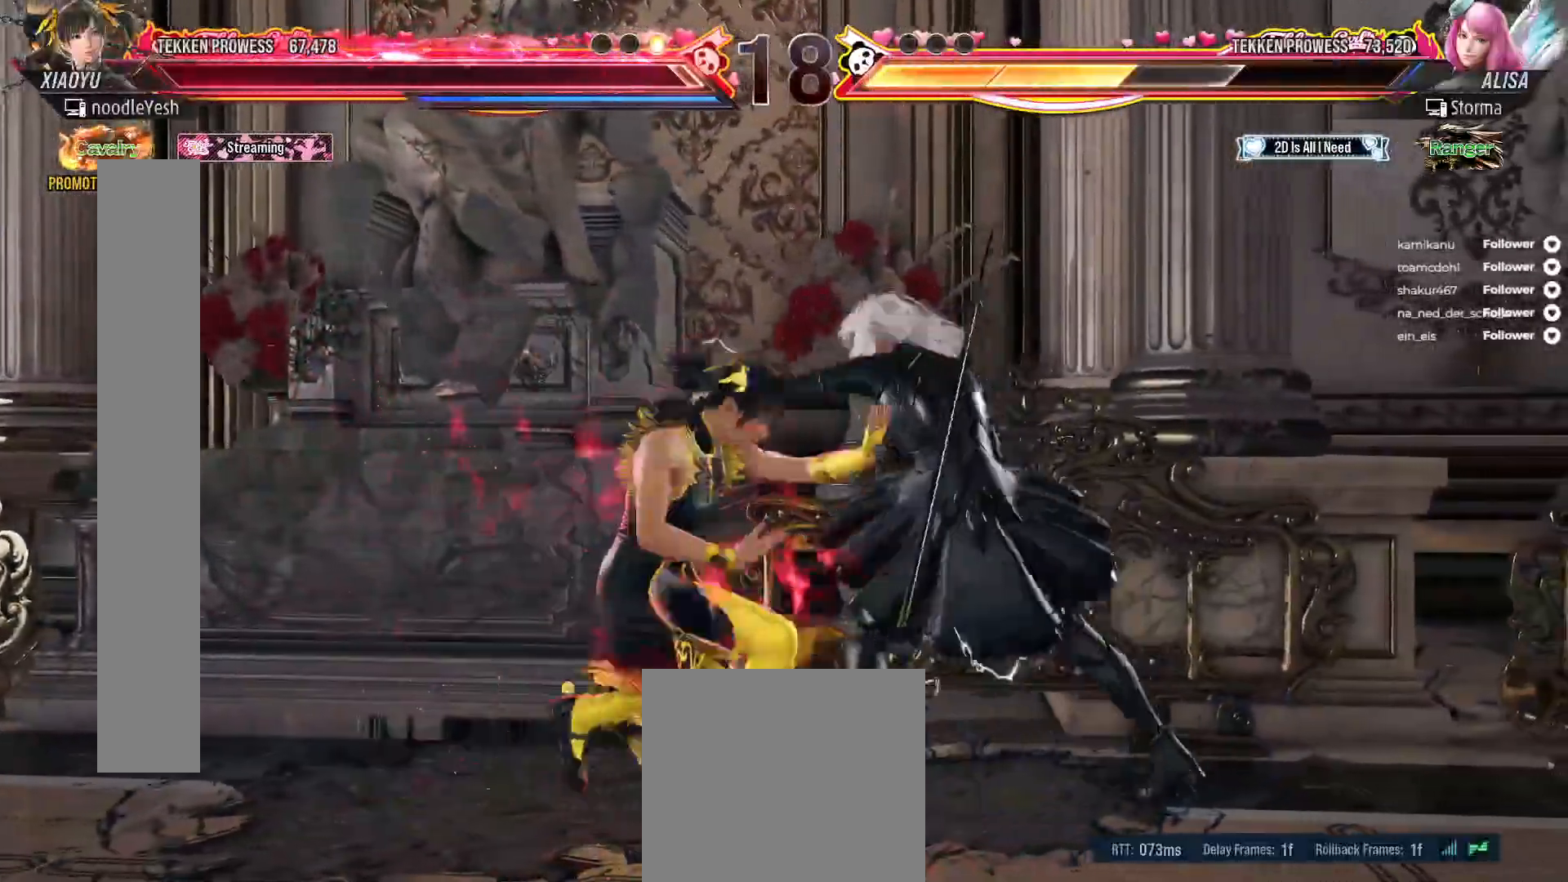
{"buttons": ["L2", "DPAD_LEFT"], "right_stick": "center", "events": [[167, "DPAD_LEFT", "down"], [450, "L2", "down"]]}
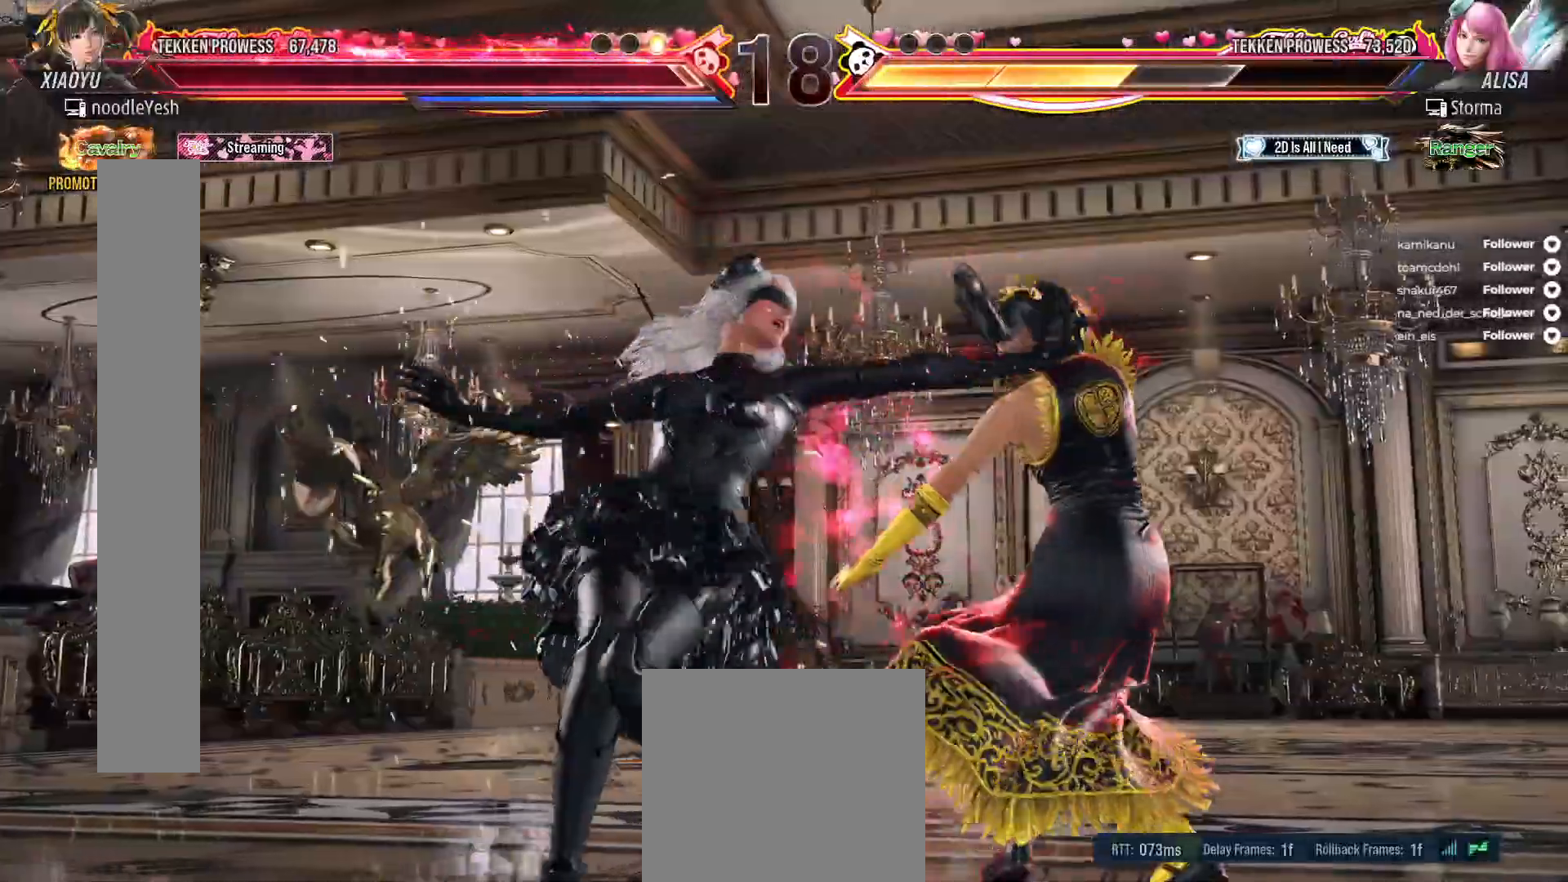
{"buttons": ["Y"], "right_stick": "center", "events": [[17, "DPAD_UP", "down"], [33, "DPAD_UP", "up"], [100, "L2", "up"], [150, "L2", "down"], [183, "DPAD_LEFT", "up"], [250, "L2", "up"], [450, "Y", "down"]]}
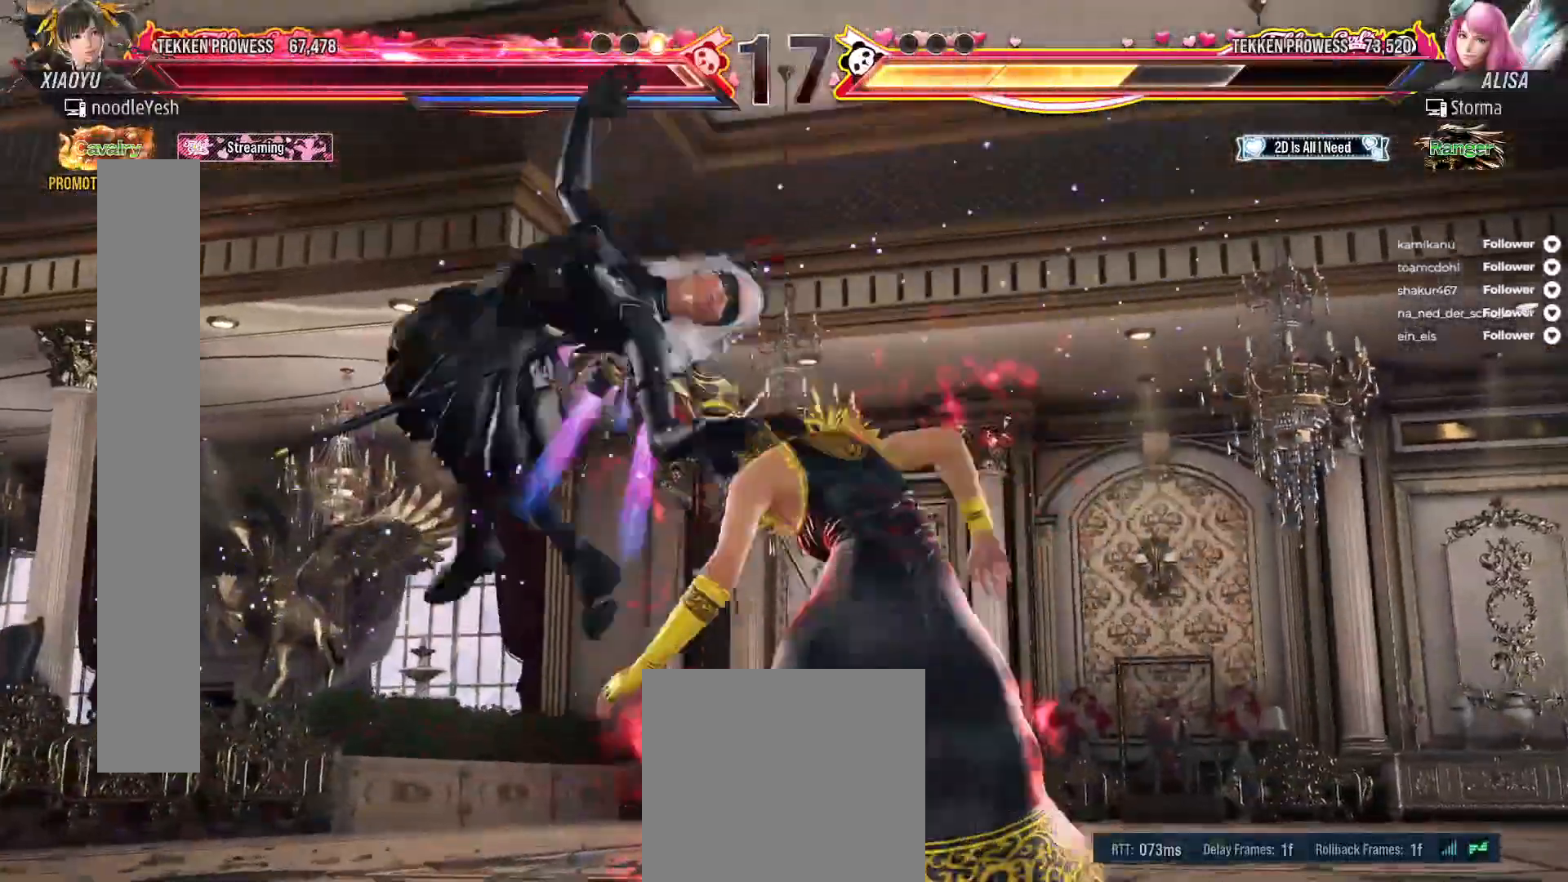
{"buttons": [], "right_stick": "center", "events": [[33, "Y", "up"]]}